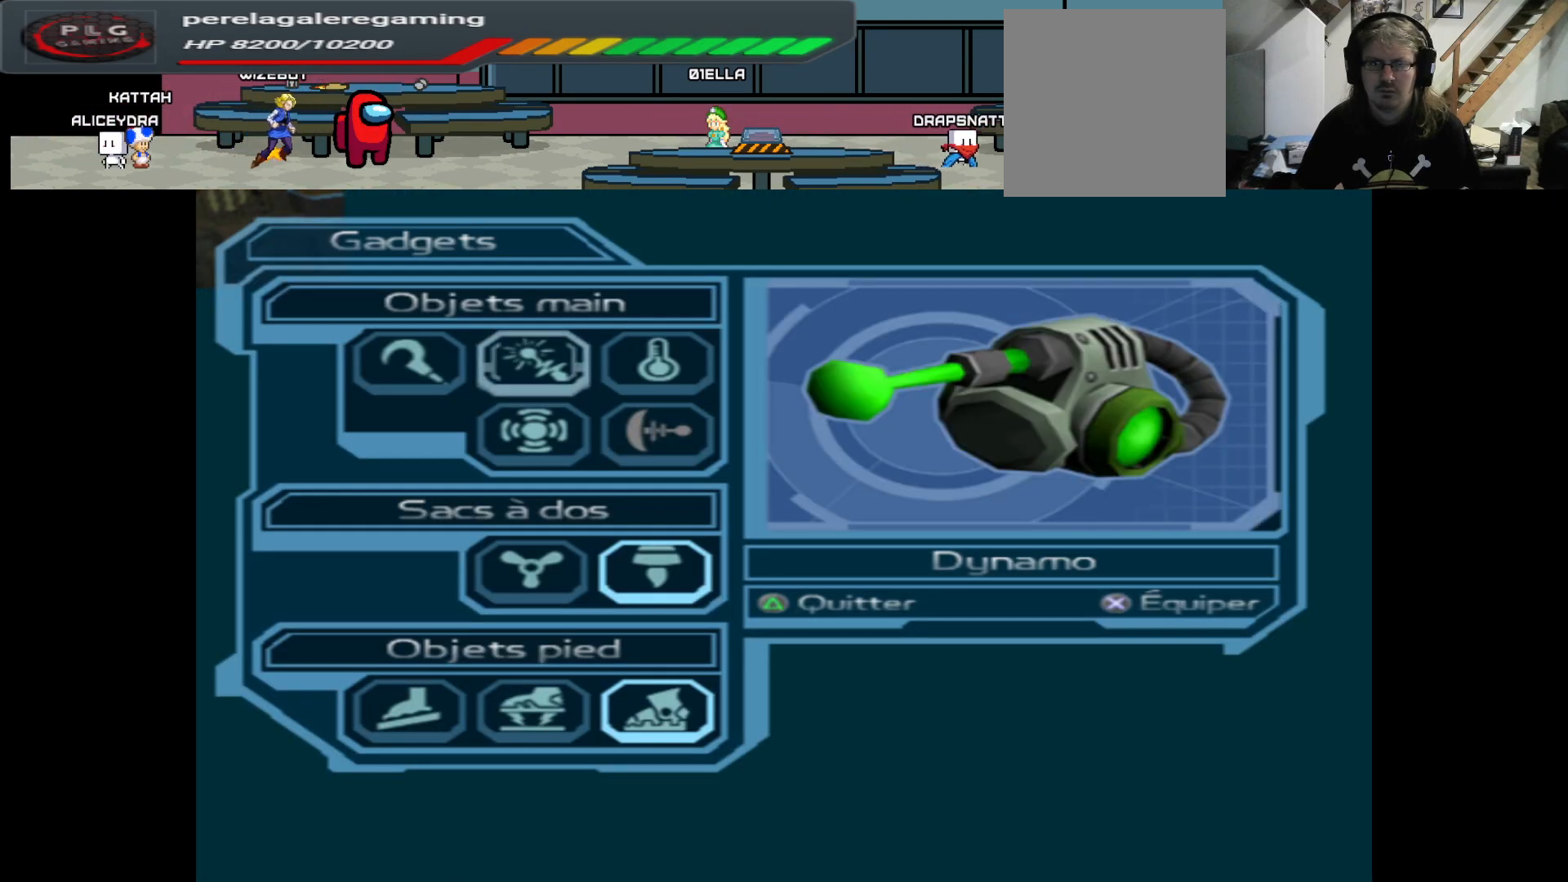
Gameplay with a controller (Xbox layout); each line is a JSON object with the inputs held at the frame after it. "events" lists button and stick changes between this image and that frame as [ms after this image, input, new state], when the widget could be followed in between.
{"buttons": [], "left_stick": "center", "right_stick": "center", "events": [[50, "Y", "down"], [167, "Y", "up"]]}
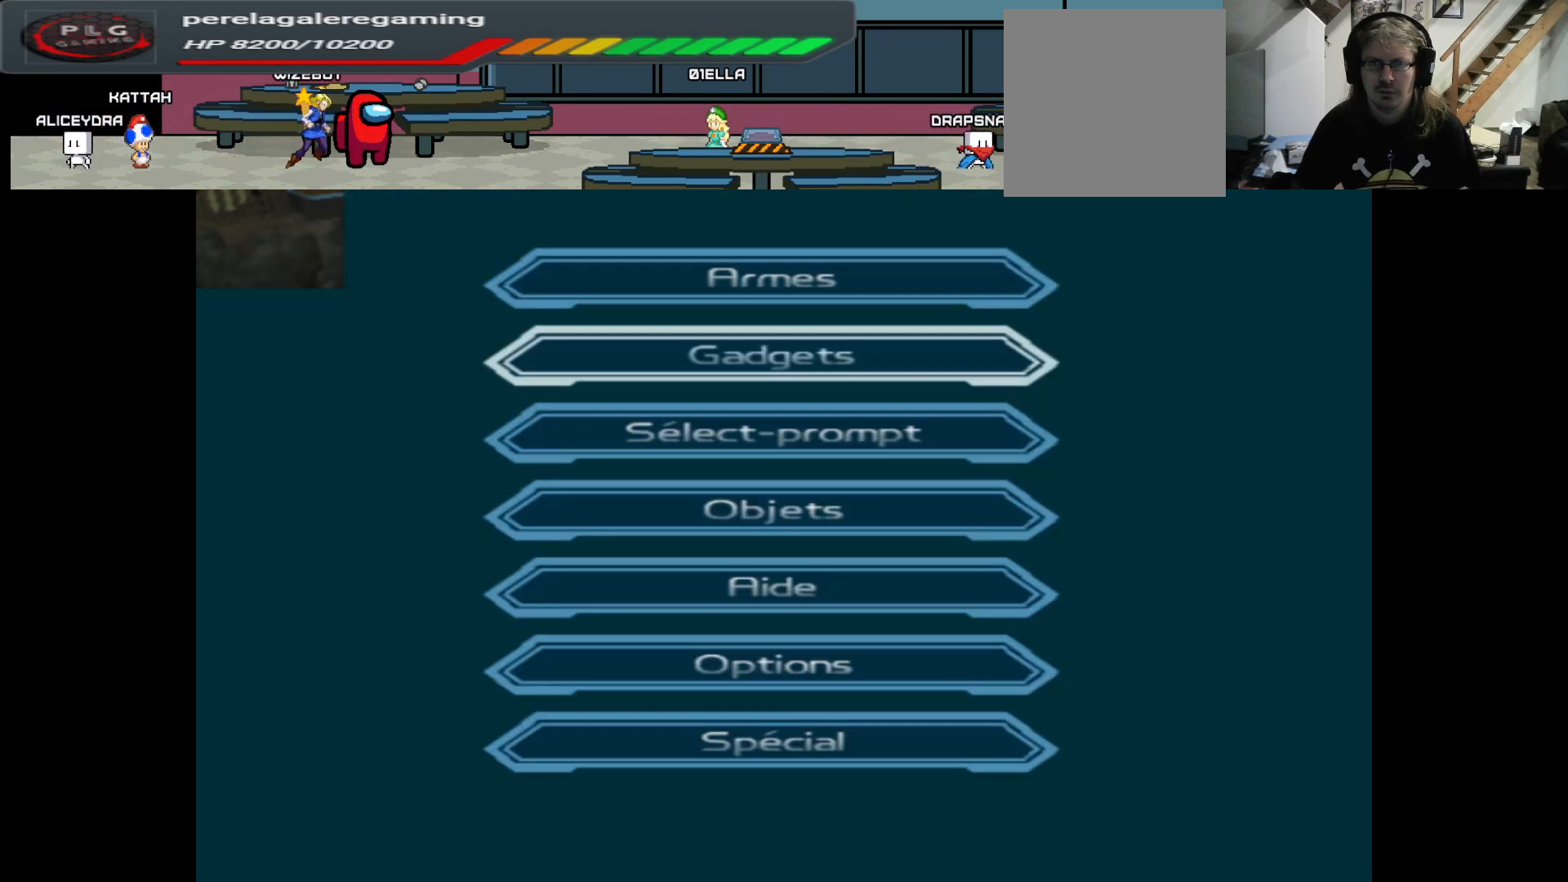
{"buttons": [], "left_stick": "center", "right_stick": "center", "events": [[33, "left_stick", "up"], [150, "left_stick", "center"], [200, "A", "down"], [300, "A", "up"]]}
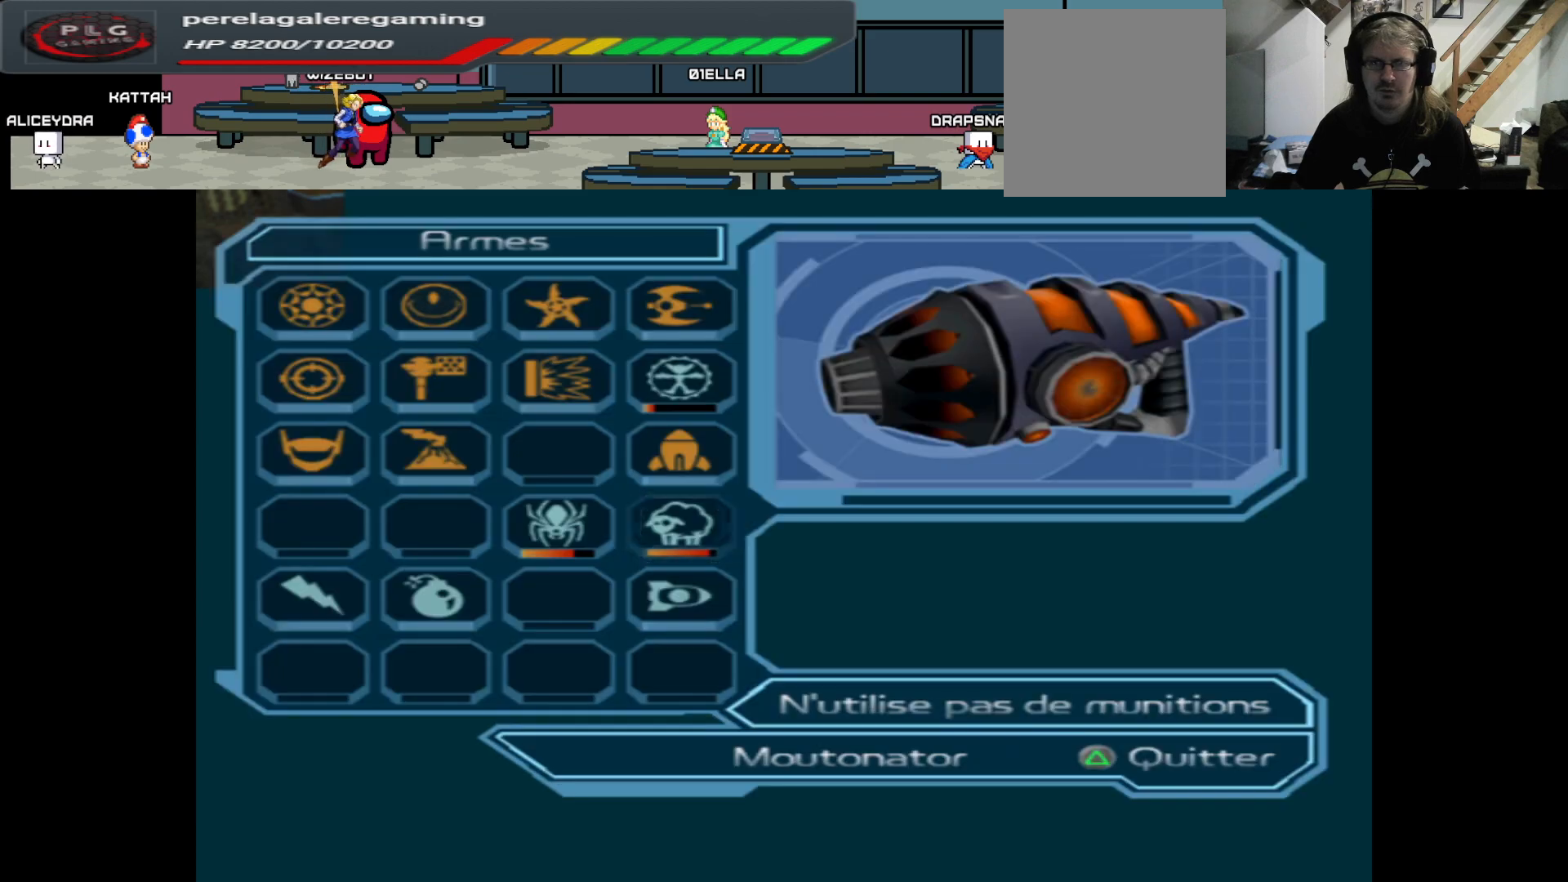
{"buttons": ["A"], "left_stick": "center", "right_stick": "center", "events": [[300, "A", "down"], [417, "A", "up"], [500, "A", "down"]]}
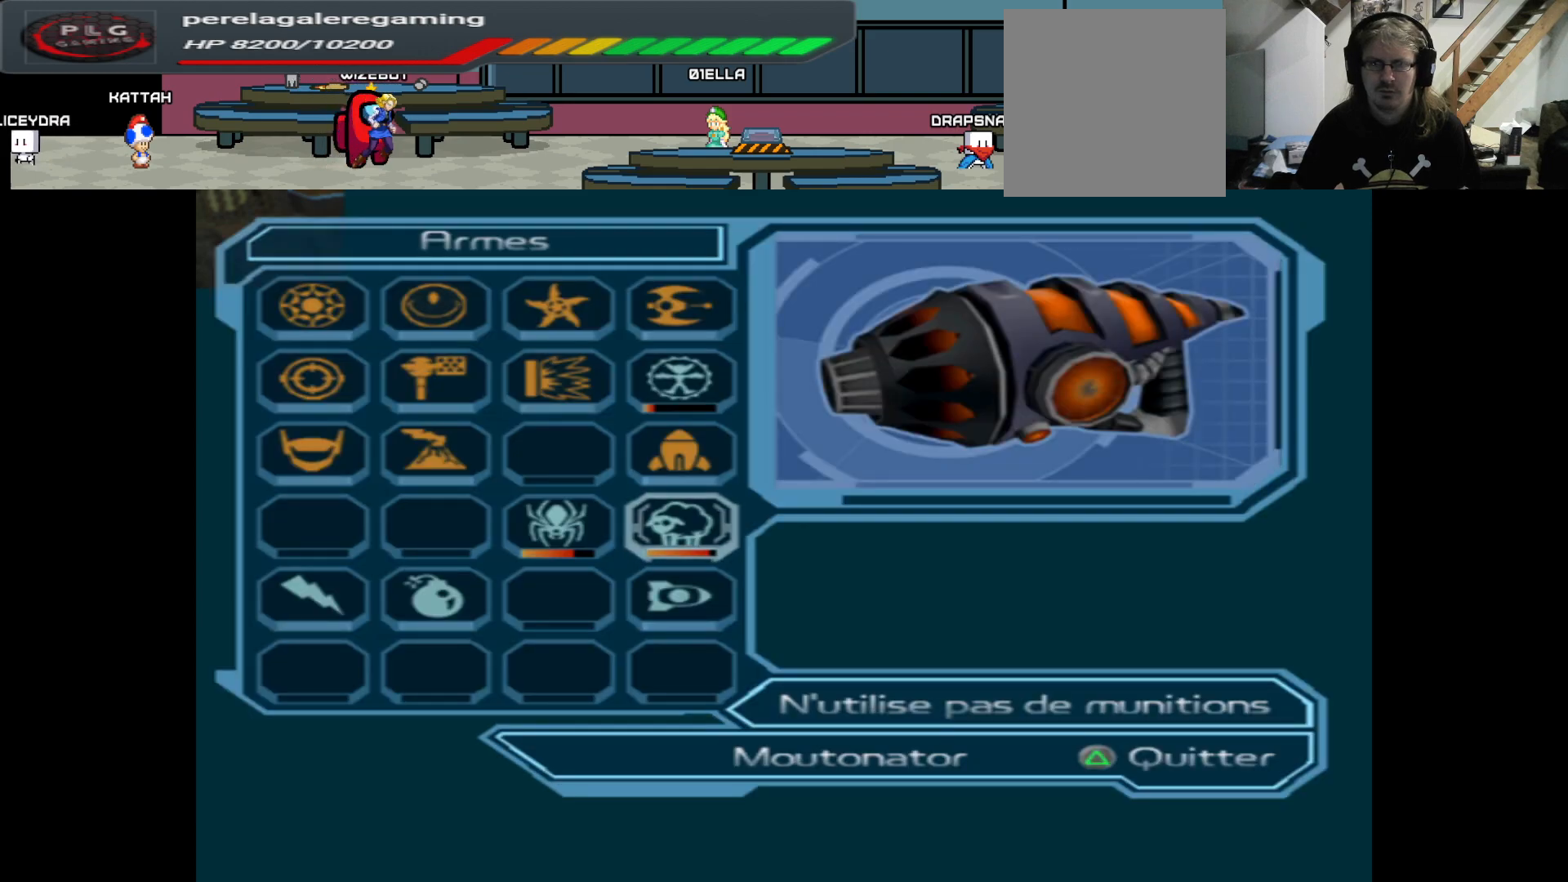
{"buttons": ["Y"], "left_stick": "center", "right_stick": "center", "events": [[117, "A", "up"], [317, "Y", "down"], [400, "Y", "up"], [483, "Y", "down"]]}
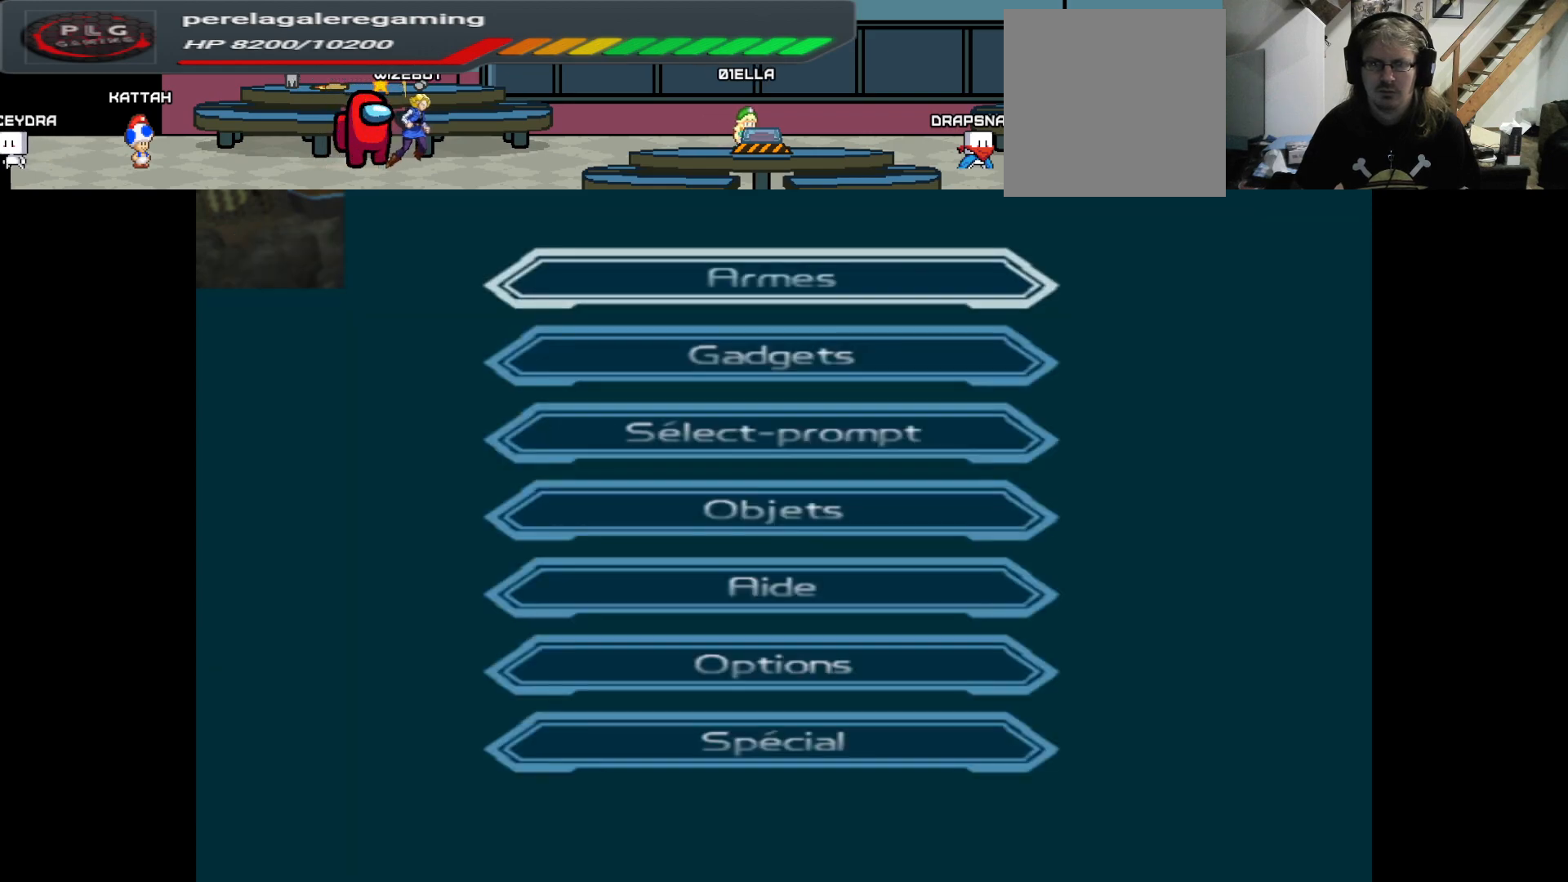
{"buttons": [], "left_stick": "up", "right_stick": "center", "events": [[50, "Y", "up"], [183, "left_stick", "up"]]}
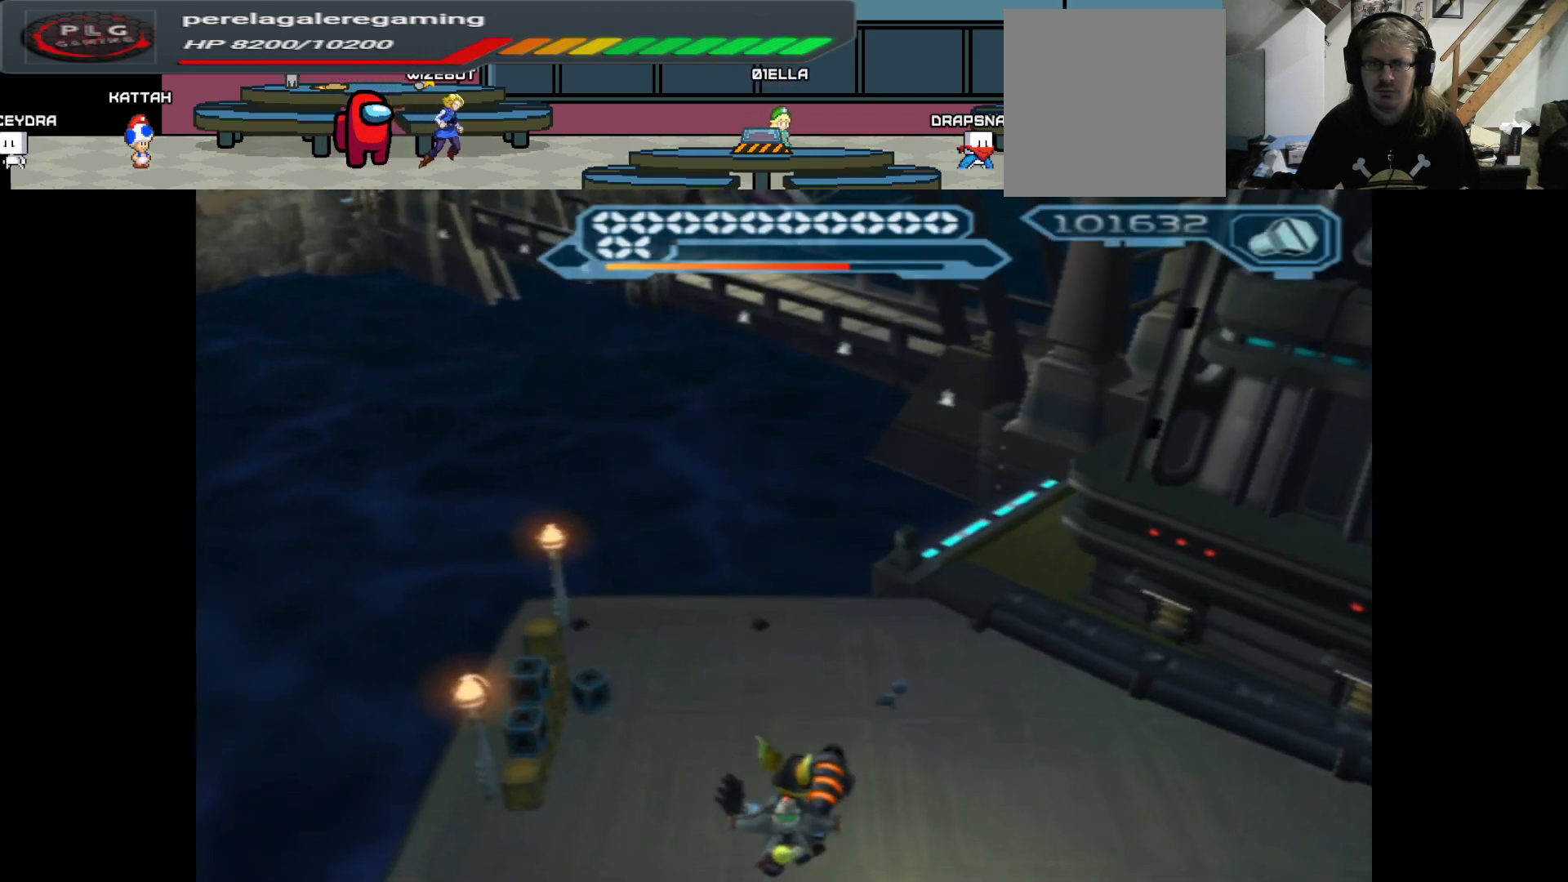
{"buttons": ["B"], "left_stick": "up-right", "right_stick": "center", "events": [[250, "left_stick", "up-right"], [350, "B", "down"]]}
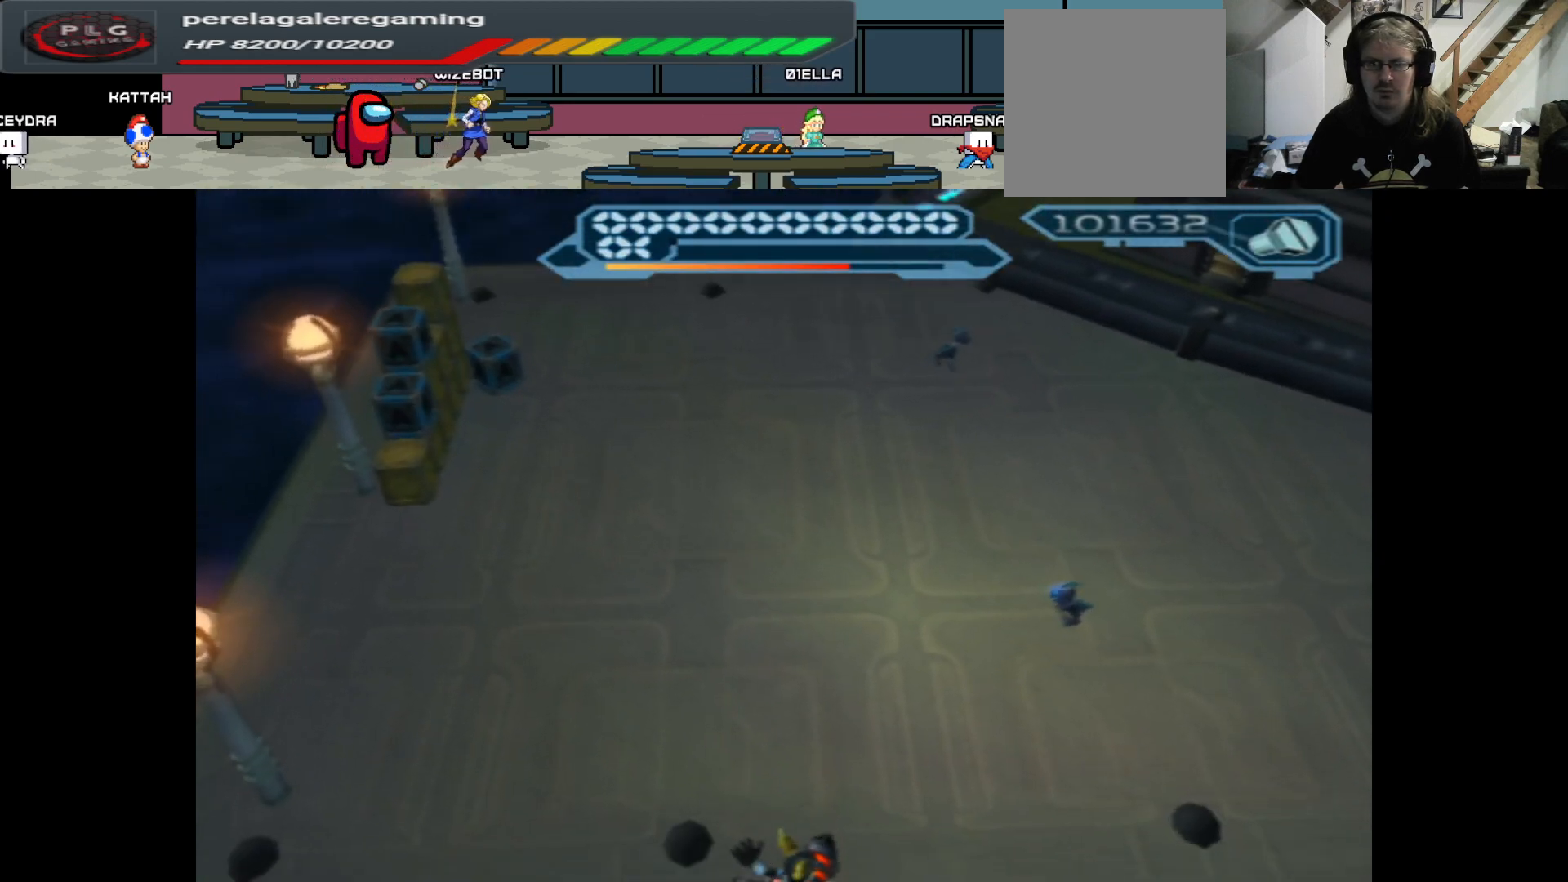
{"buttons": ["B"], "left_stick": "up", "right_stick": "center", "events": [[300, "left_stick", "up"]]}
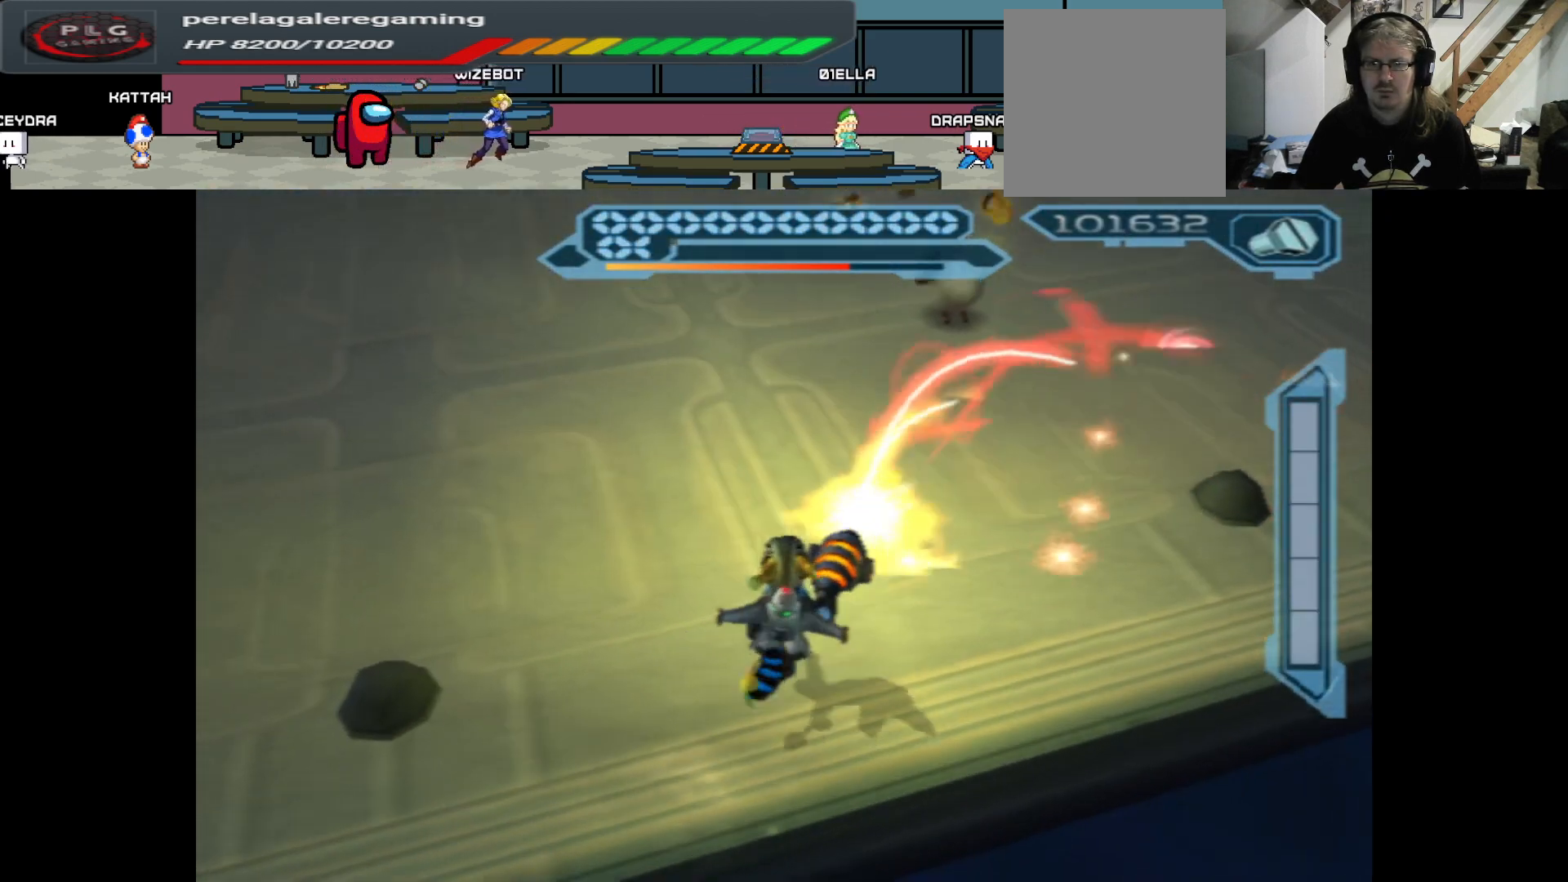
{"buttons": ["B"], "left_stick": "left", "right_stick": "center", "events": [[450, "left_stick", "left"]]}
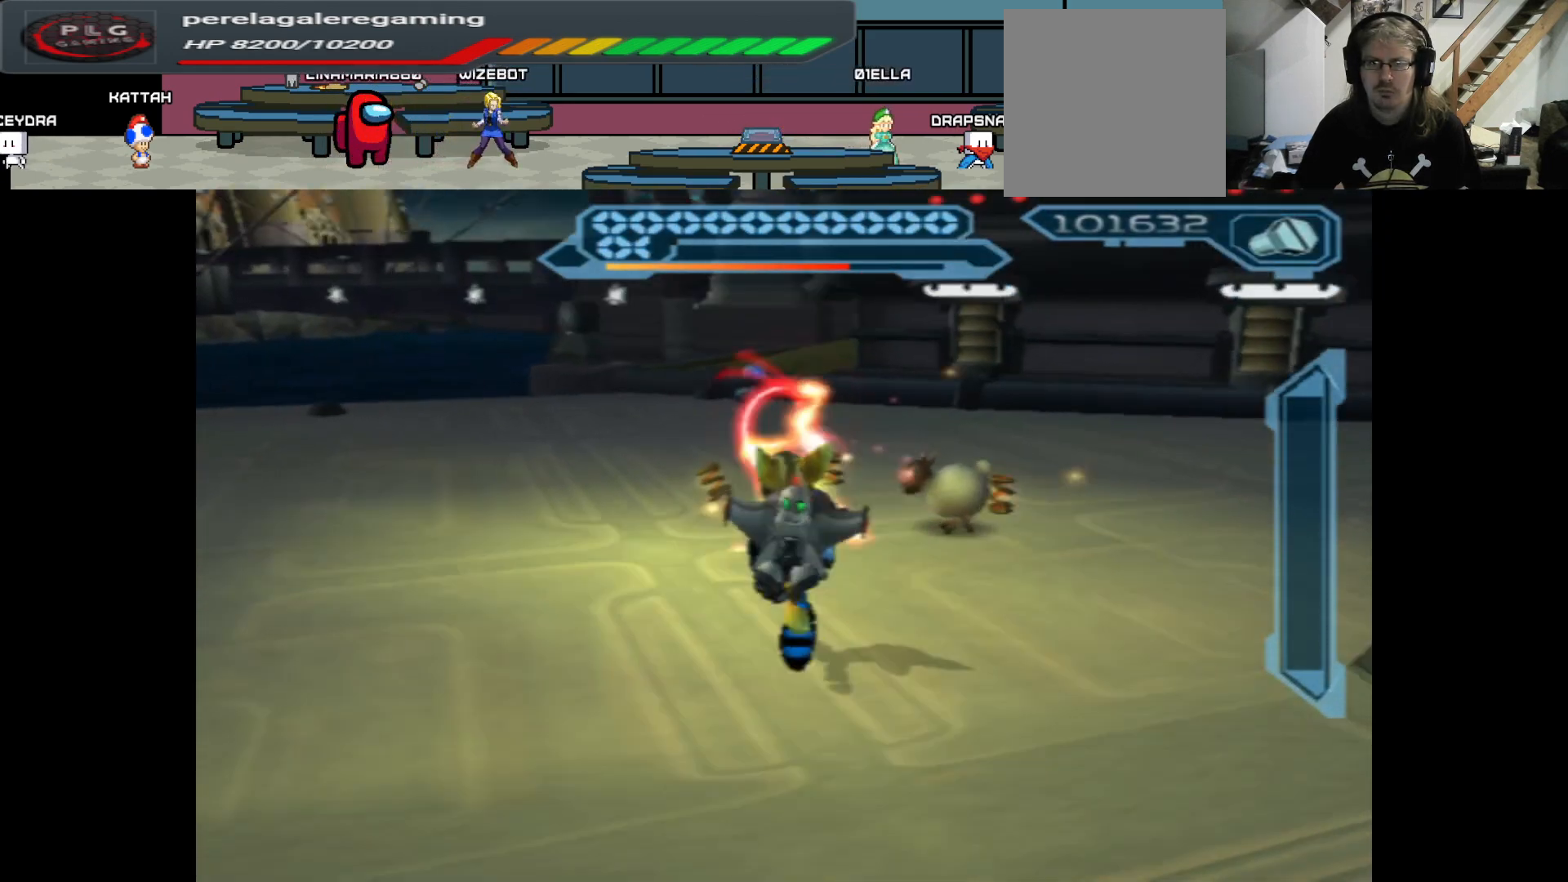
{"buttons": ["B"], "left_stick": "up", "right_stick": "center", "events": [[133, "left_stick", "up"]]}
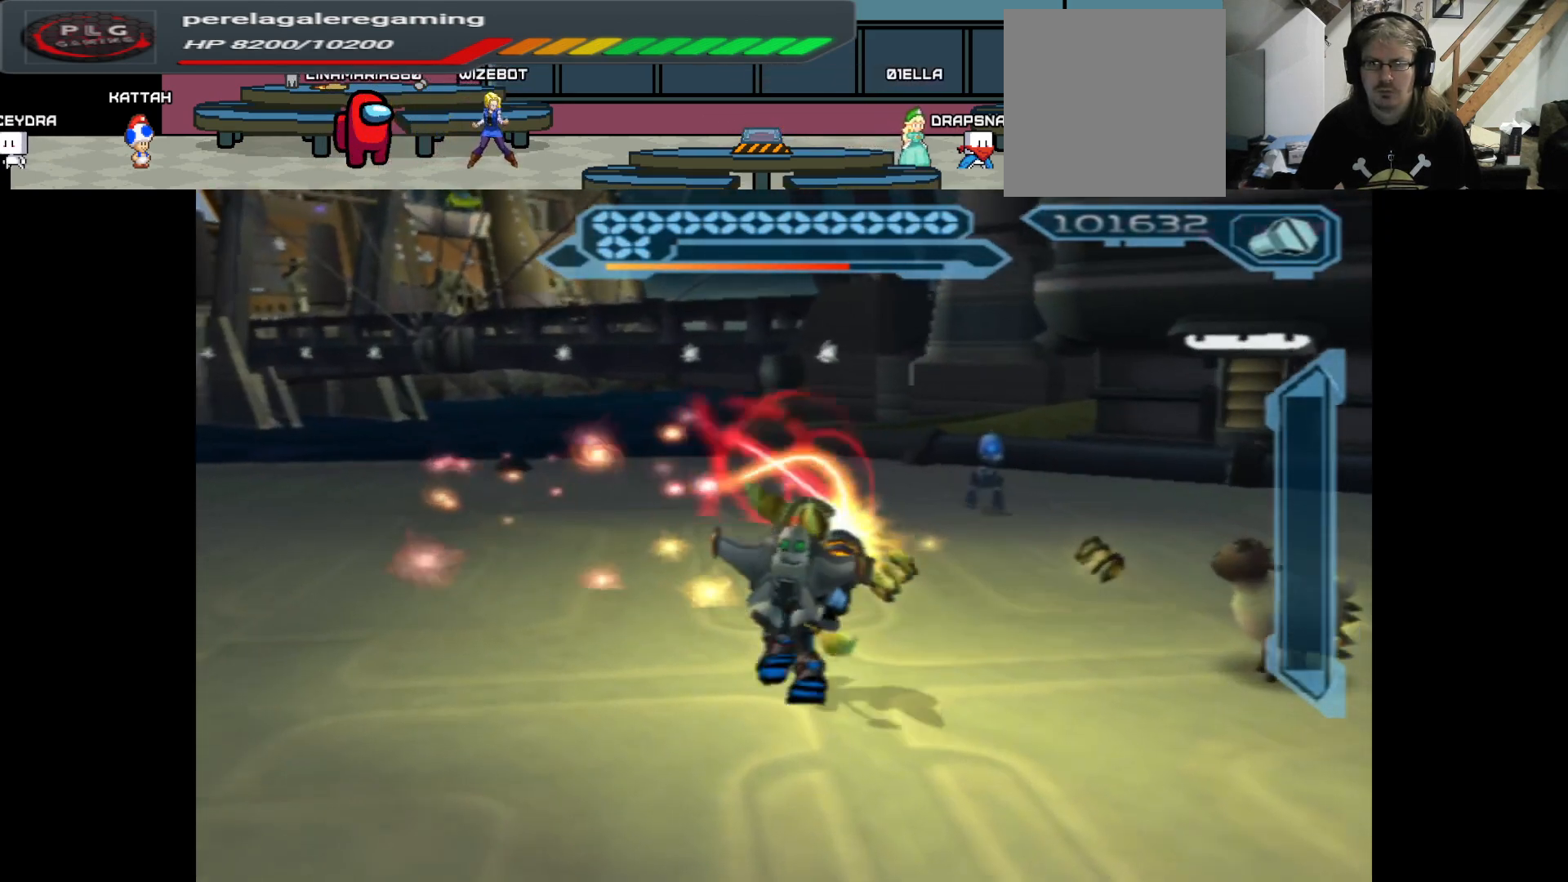
{"buttons": ["B"], "left_stick": "left", "right_stick": "center", "events": [[167, "left_stick", "right"], [317, "left_stick", "down"], [400, "left_stick", "left"]]}
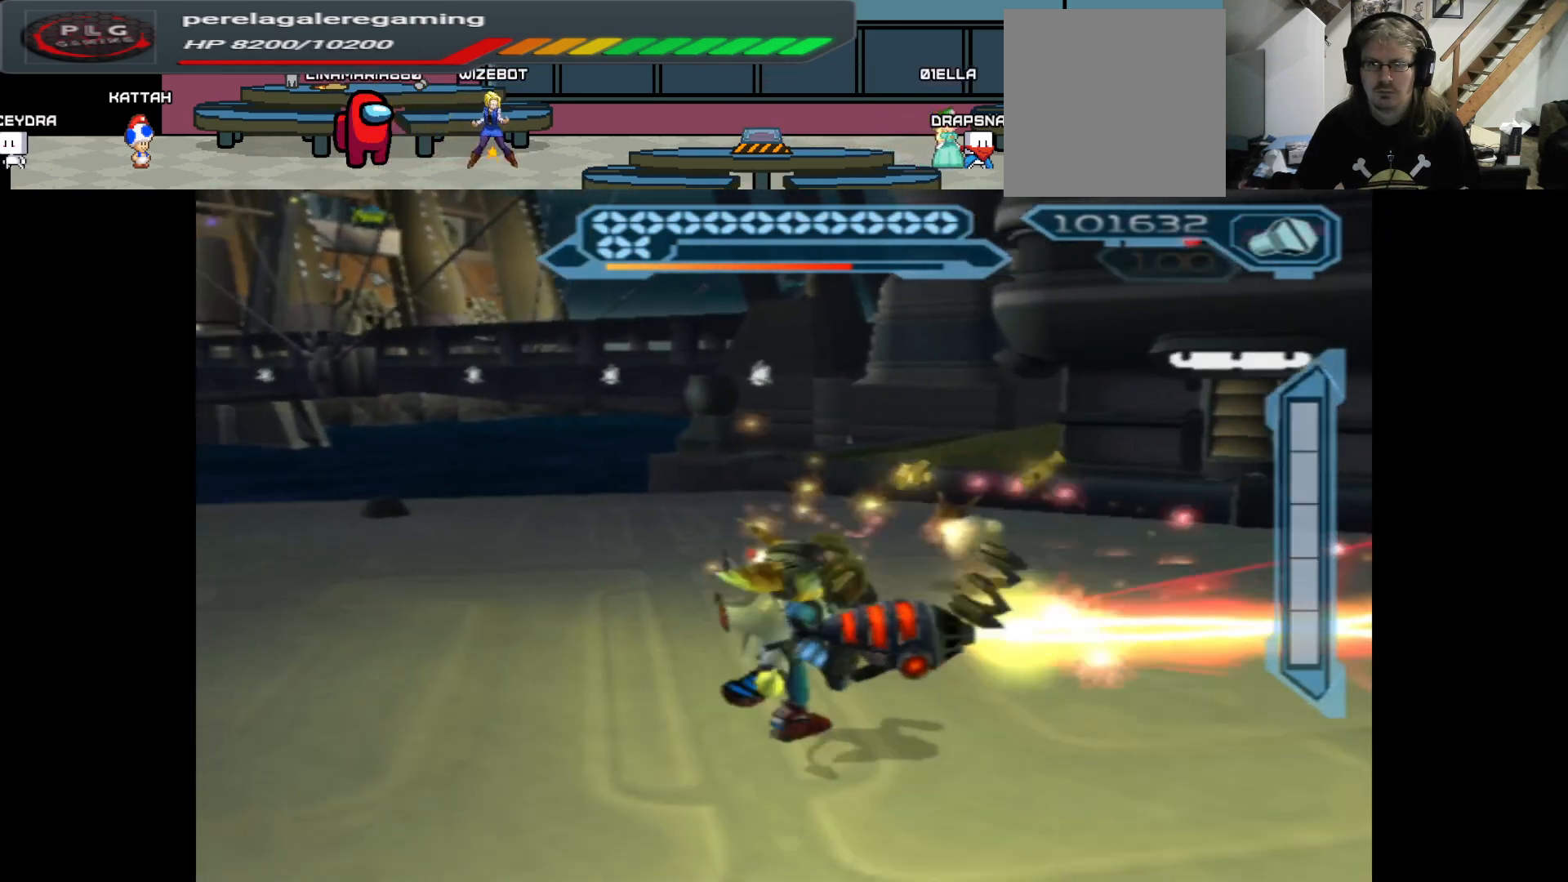
{"buttons": [], "left_stick": "up-left", "right_stick": "center", "events": [[67, "left_stick", "up-left"], [400, "B", "up"]]}
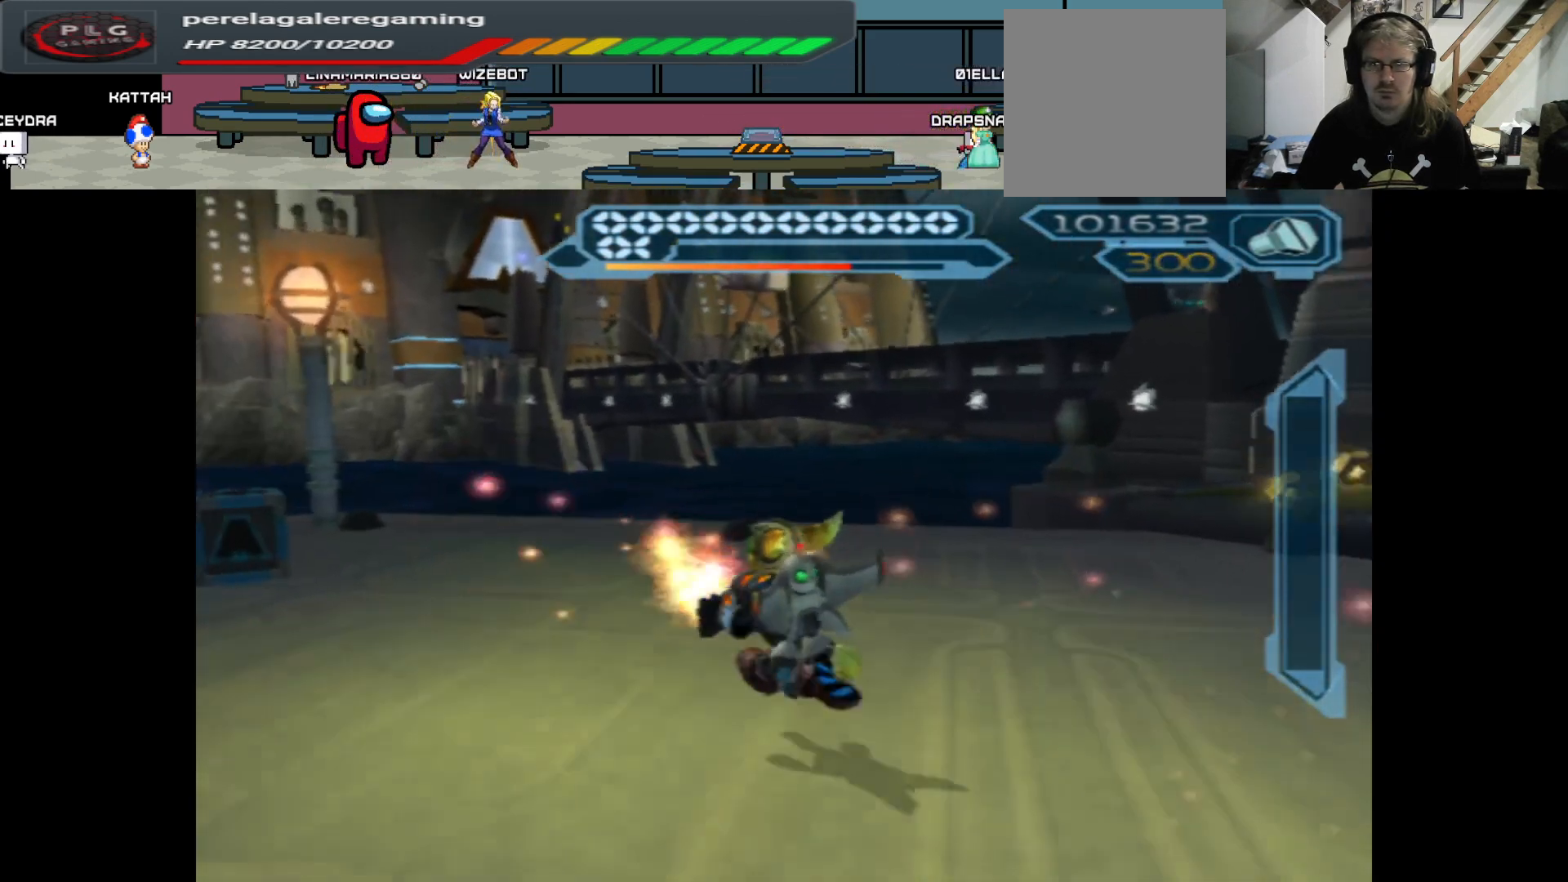
{"buttons": ["A"], "left_stick": "center", "right_stick": "center", "events": [[50, "right_stick", "left"], [333, "right_stick", "center"], [383, "left_stick", "center"], [400, "A", "down"]]}
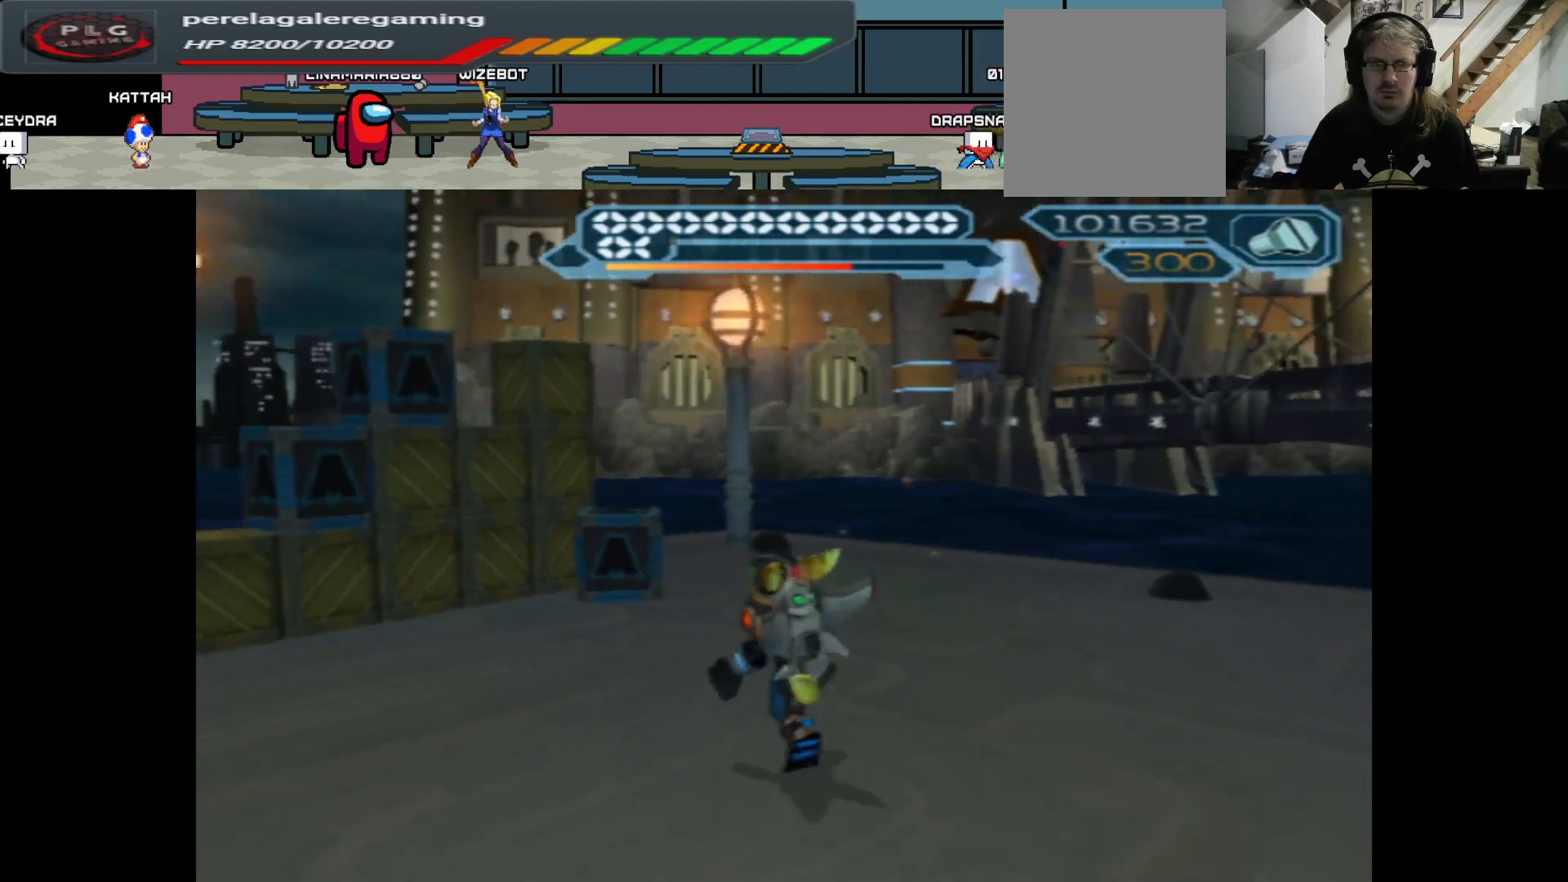
{"buttons": ["X"], "left_stick": "center", "right_stick": "center", "events": [[33, "A", "up"], [117, "X", "down"]]}
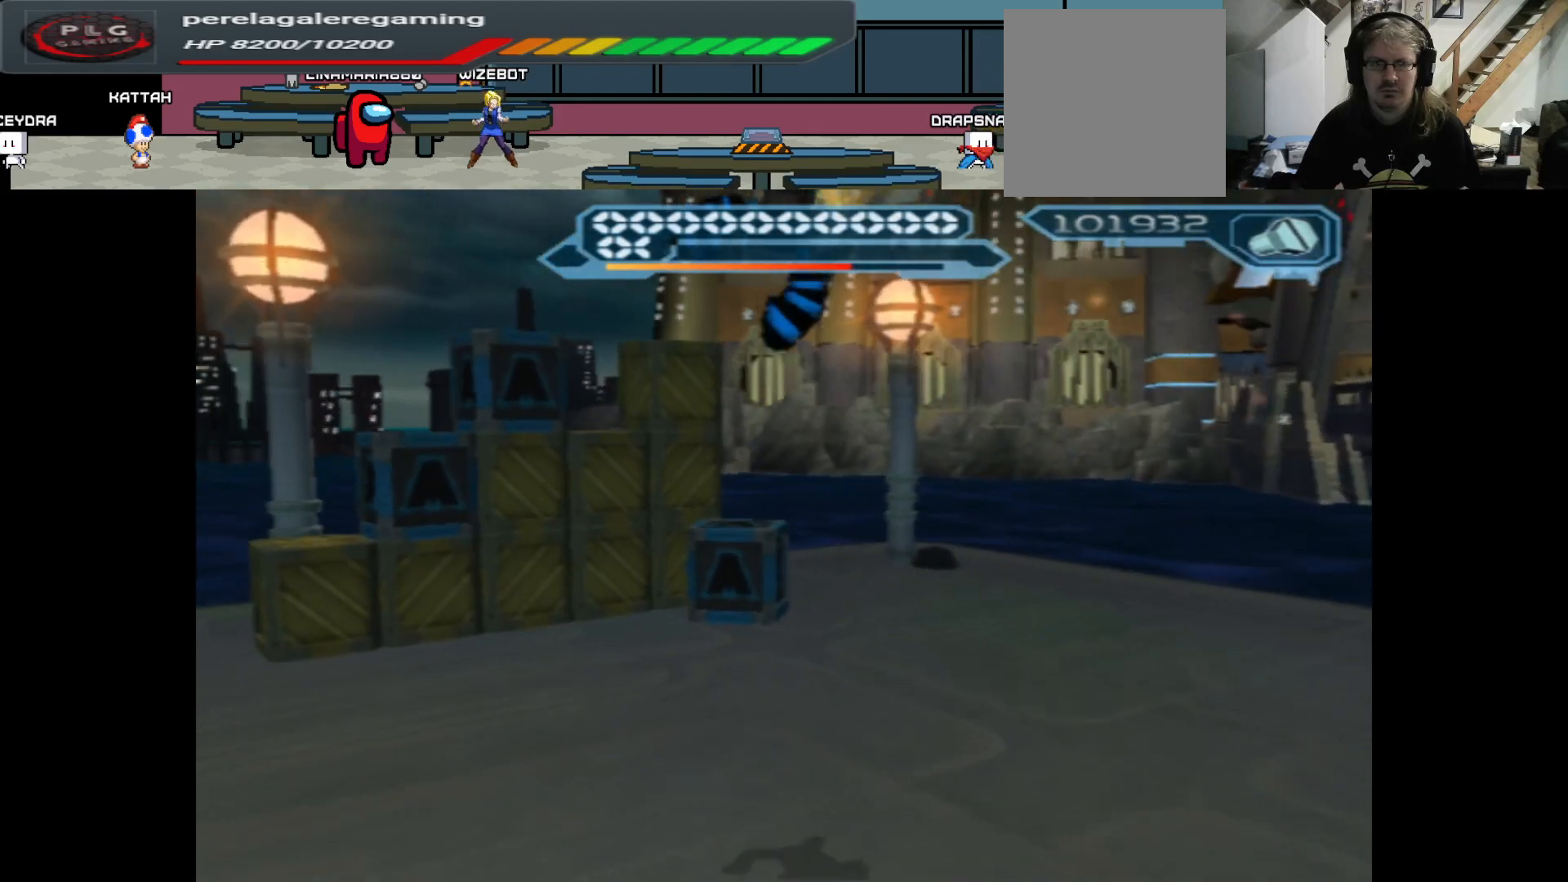
{"buttons": ["X"], "left_stick": "center", "right_stick": "center", "events": []}
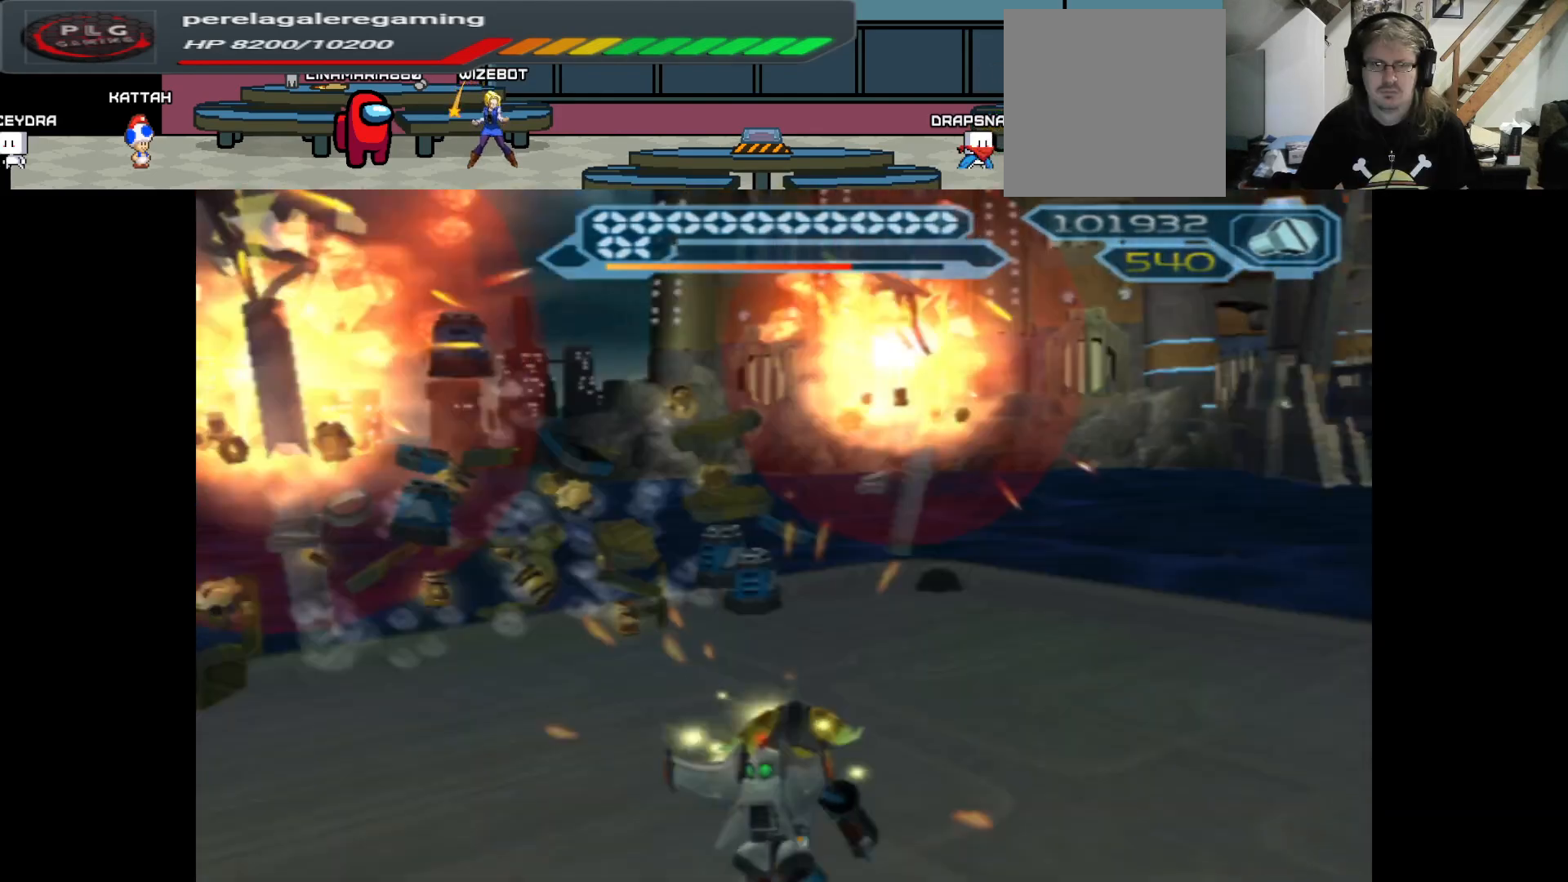
{"buttons": [], "left_stick": "up", "right_stick": "left", "events": [[67, "X", "up"], [167, "left_stick", "up"], [217, "right_stick", "left"]]}
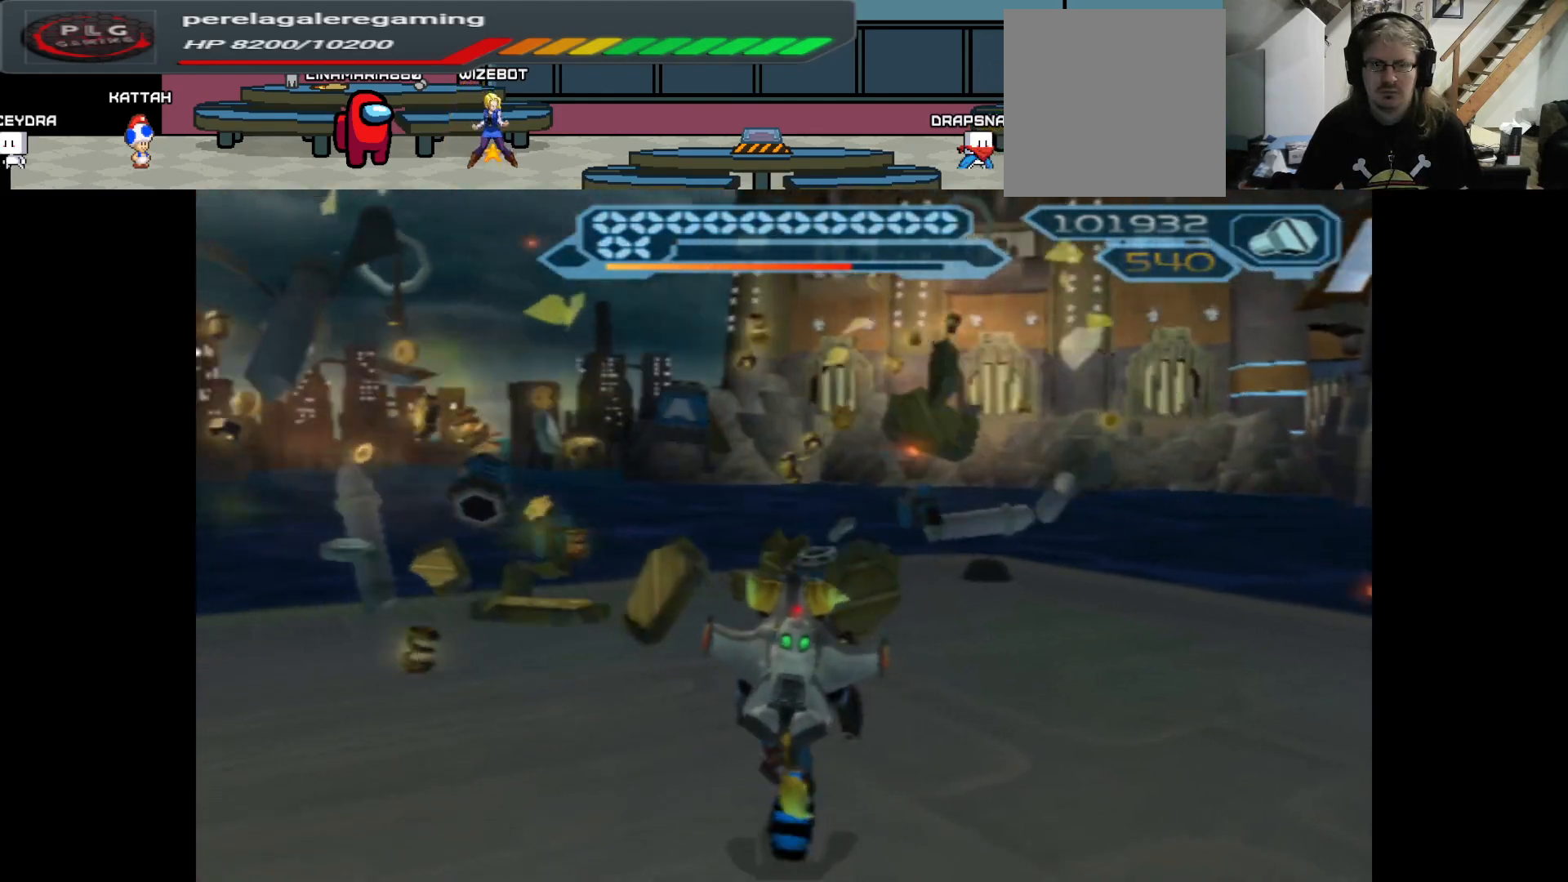
{"buttons": [], "left_stick": "up-right", "right_stick": "left", "events": [[250, "left_stick", "up-right"]]}
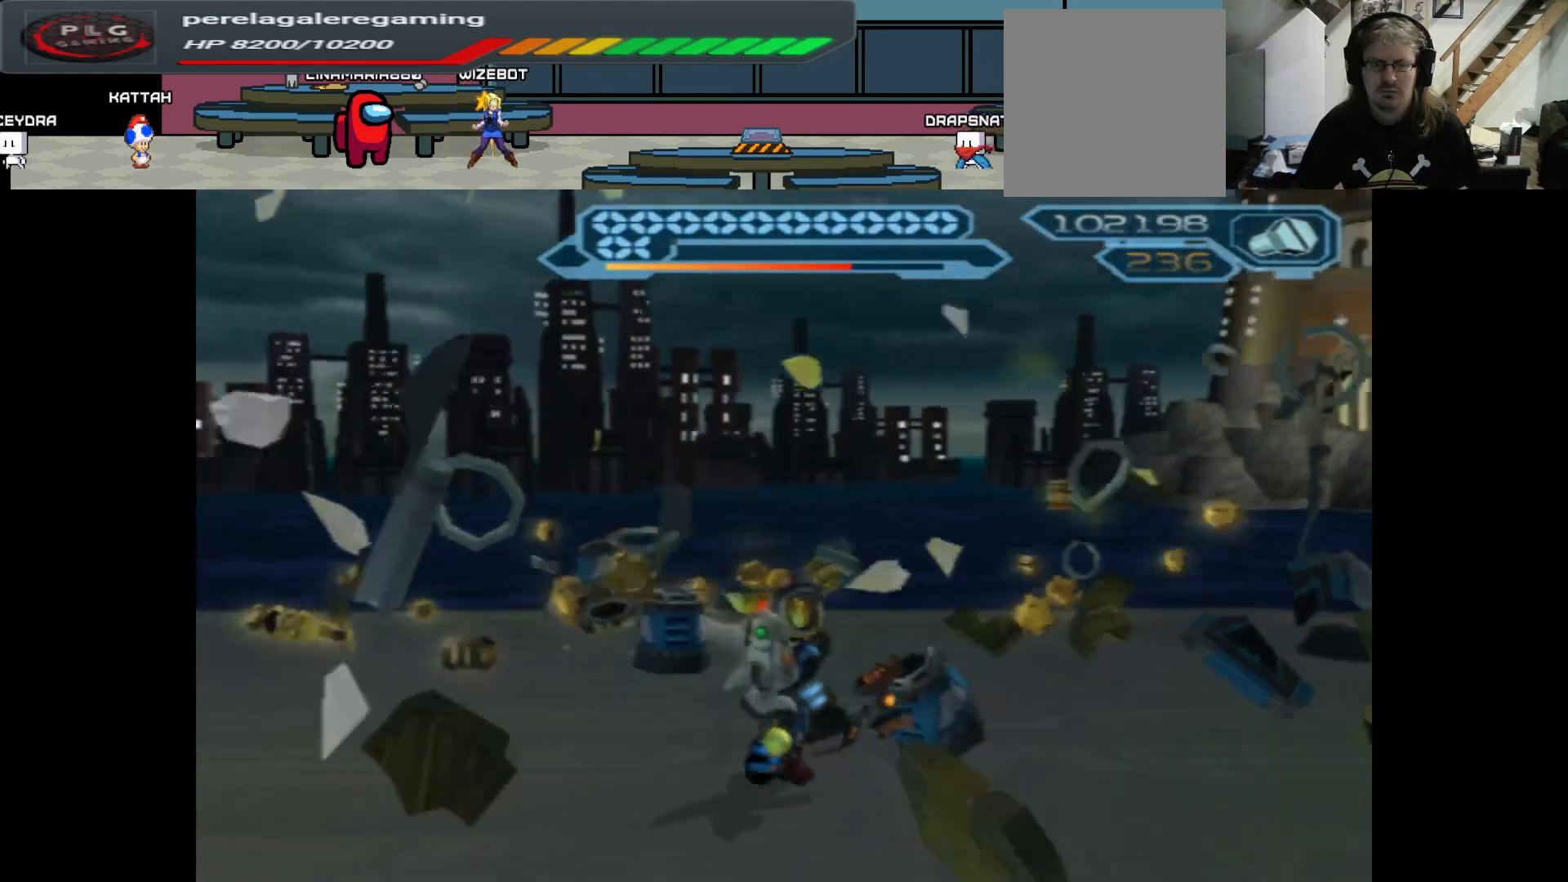
{"buttons": [], "left_stick": "up-left", "right_stick": "left", "events": [[67, "left_stick", "up"], [200, "left_stick", "up-left"]]}
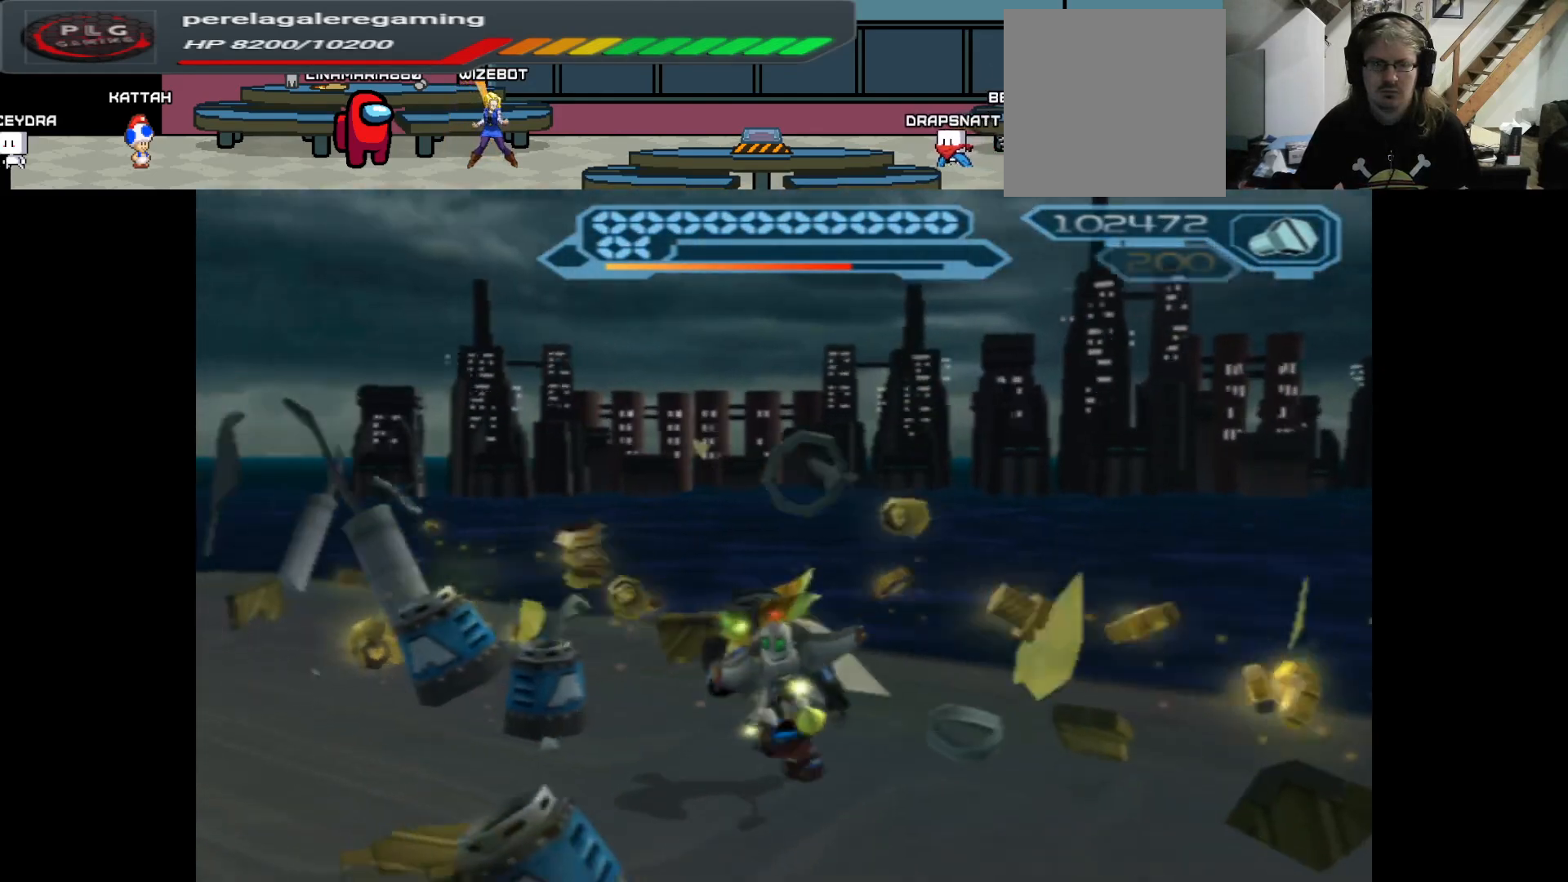
{"buttons": [], "left_stick": "up", "right_stick": "left", "events": [[167, "left_stick", "up"]]}
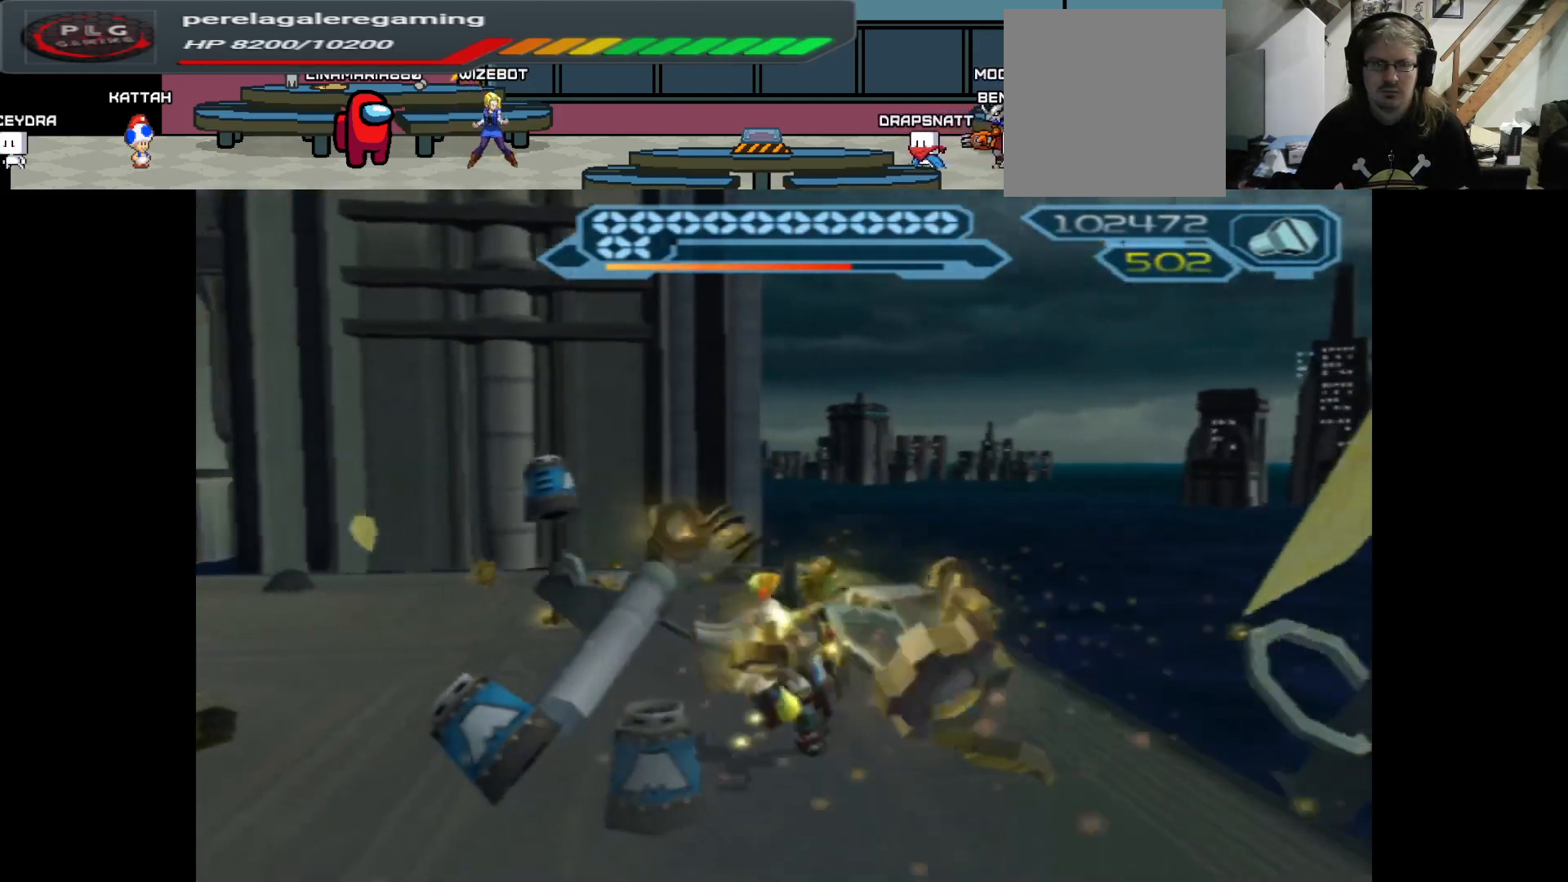
{"buttons": [], "left_stick": "up", "right_stick": "left", "events": []}
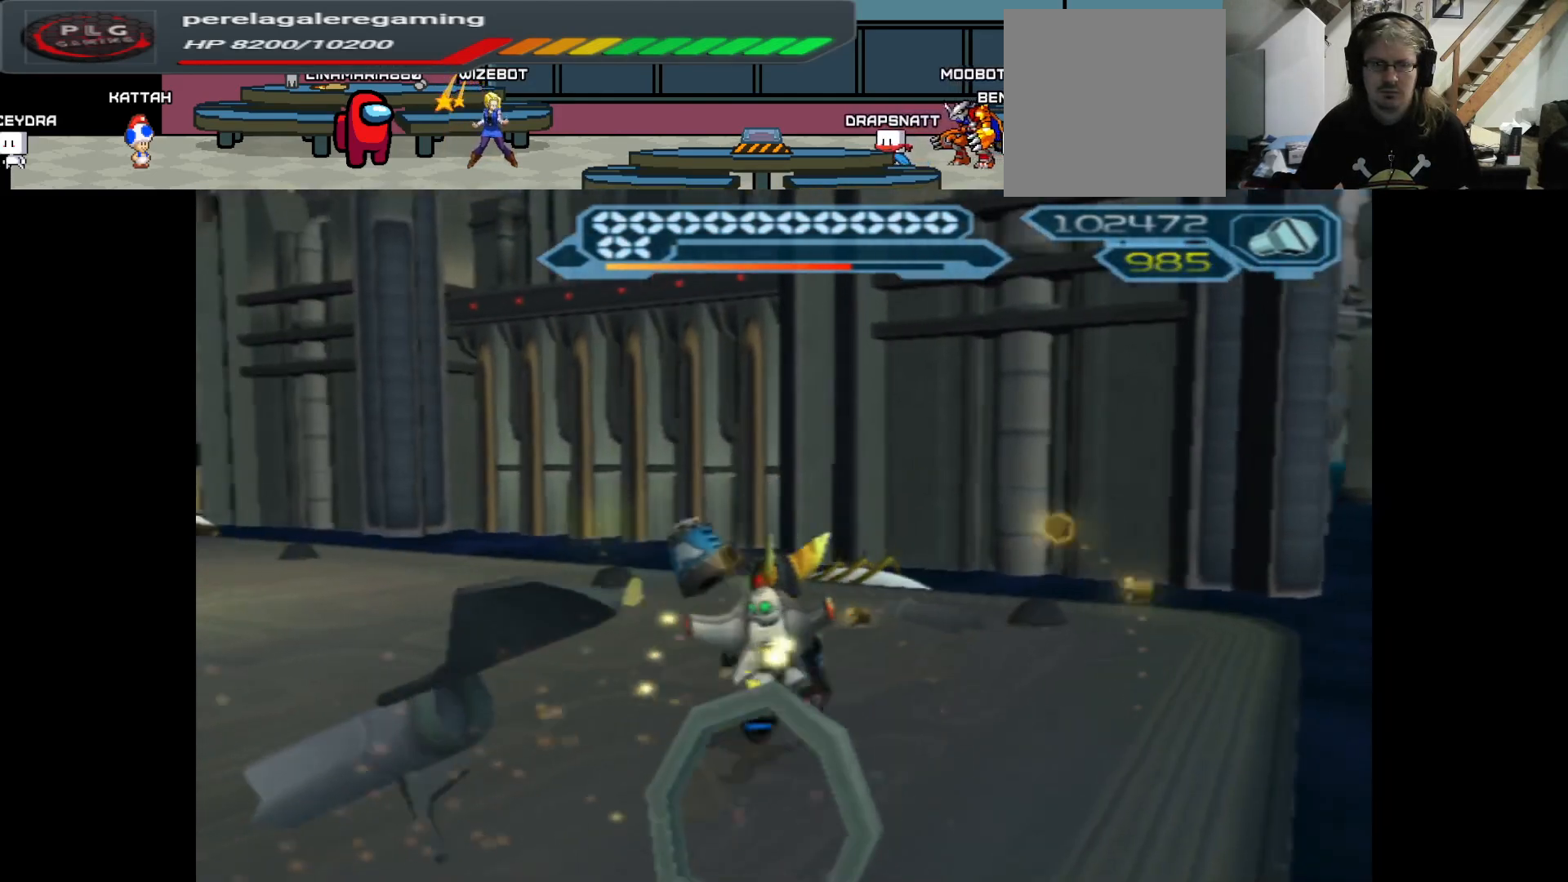
{"buttons": [], "left_stick": "up", "right_stick": "left", "events": []}
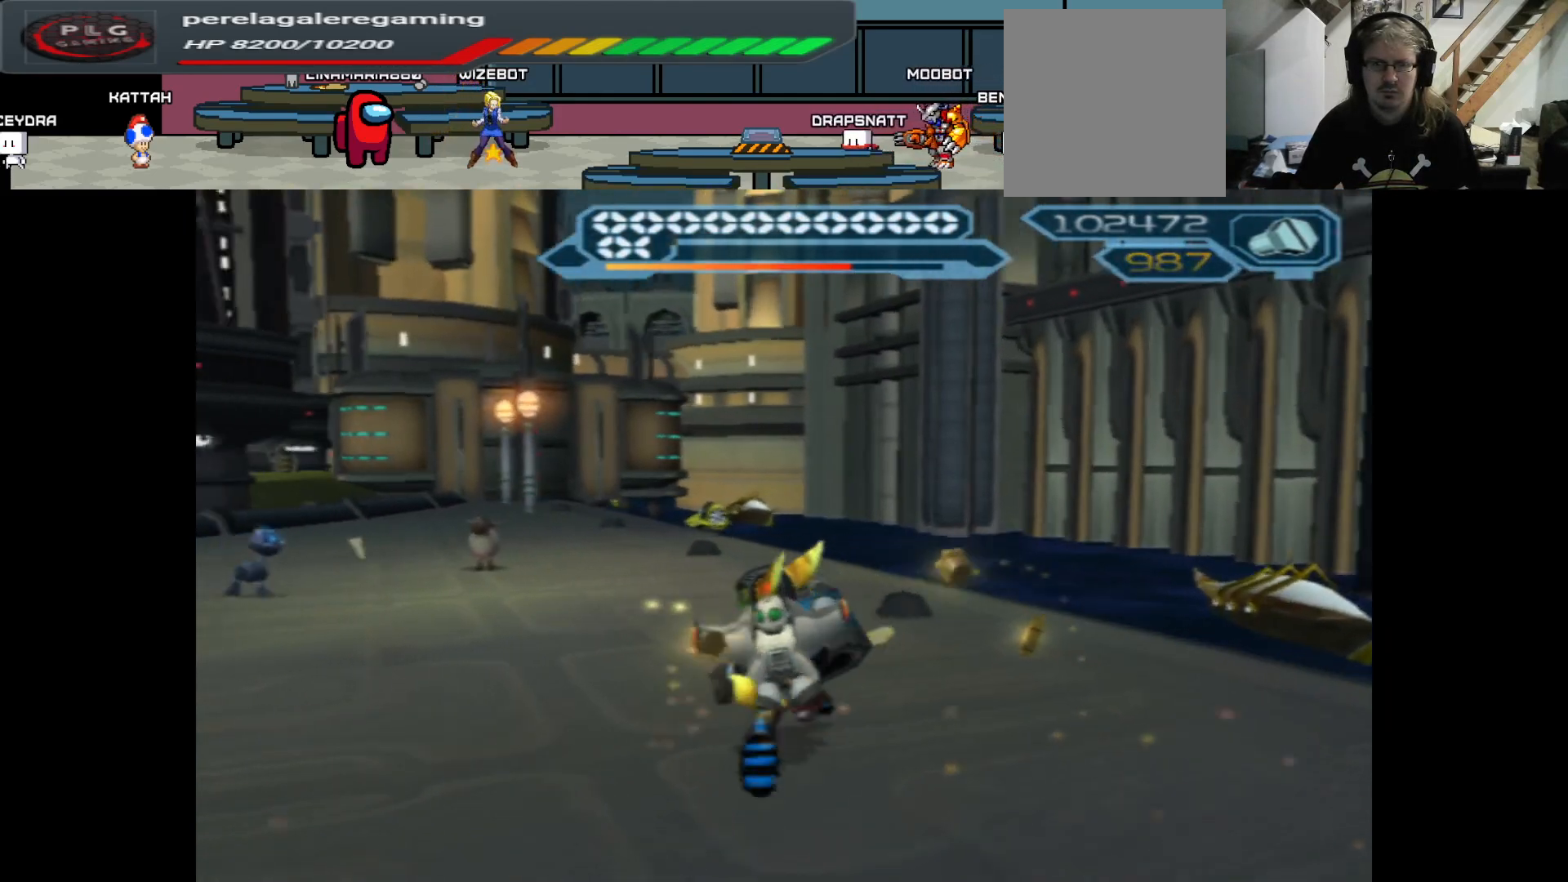
{"buttons": [], "left_stick": "up", "right_stick": "center", "events": [[500, "right_stick", "center"]]}
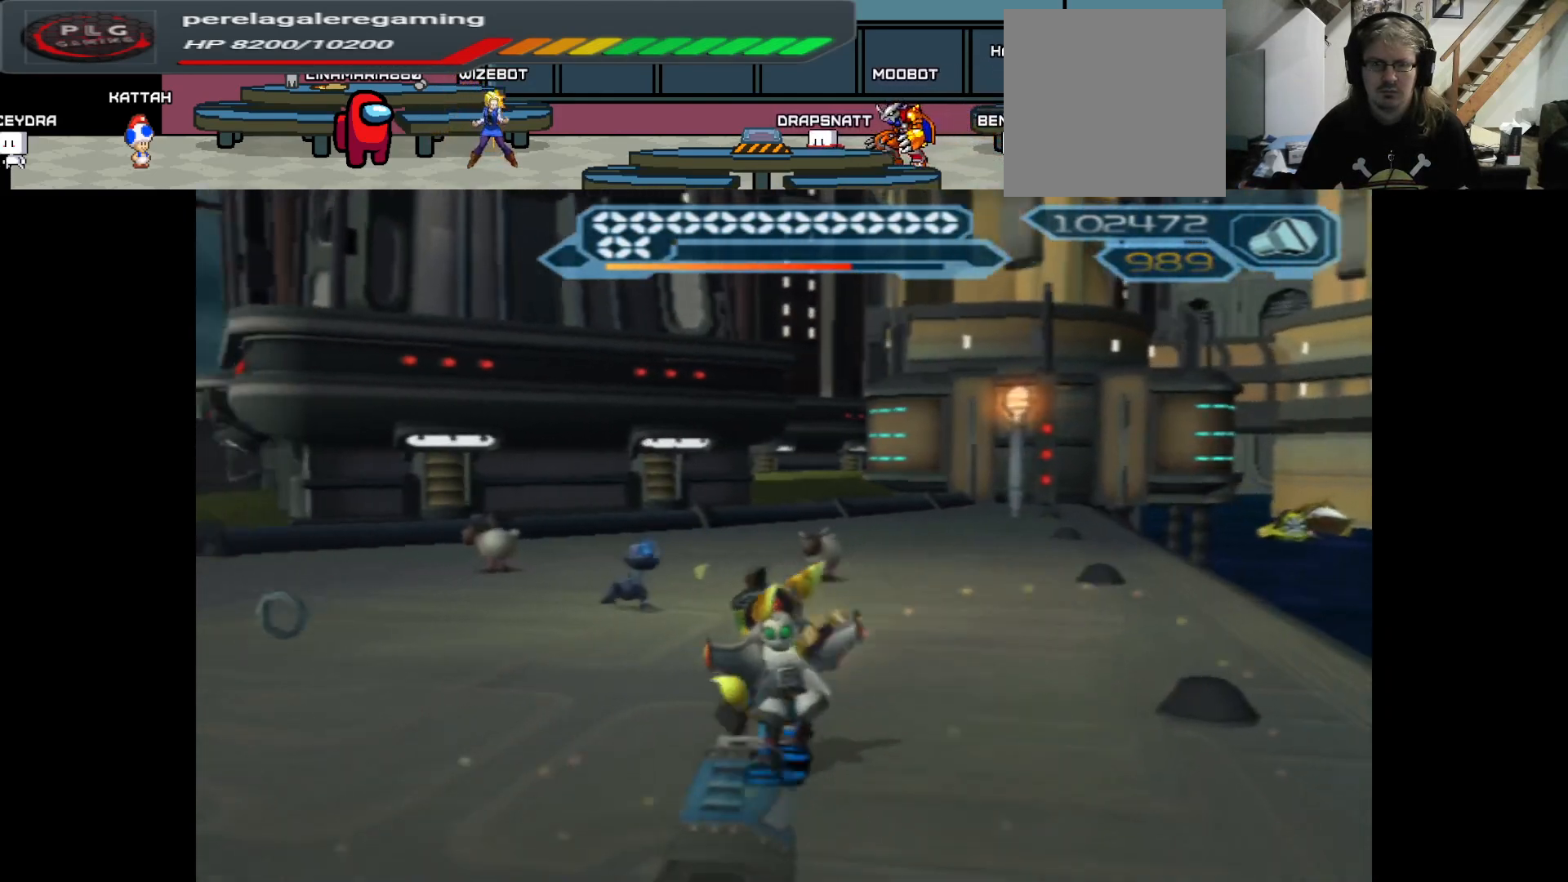
{"buttons": ["X"], "left_stick": "up-right", "right_stick": "center", "events": [[150, "X", "down"], [350, "left_stick", "up-right"]]}
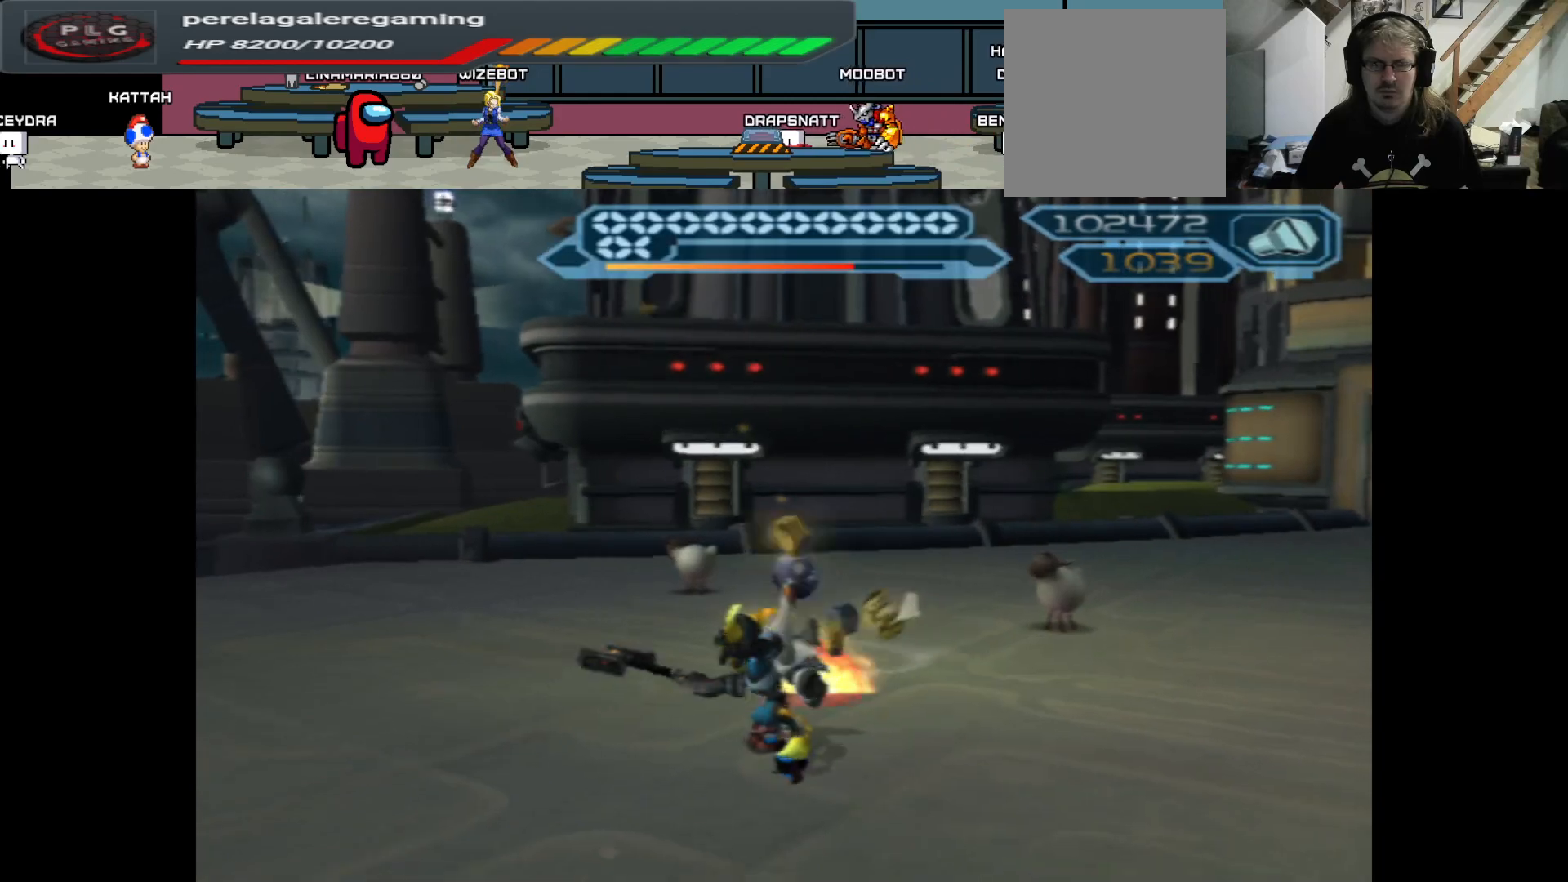
{"buttons": [], "left_stick": "up", "right_stick": "center", "events": [[117, "left_stick", "left"], [233, "X", "up"], [300, "left_stick", "up-left"], [467, "left_stick", "up"]]}
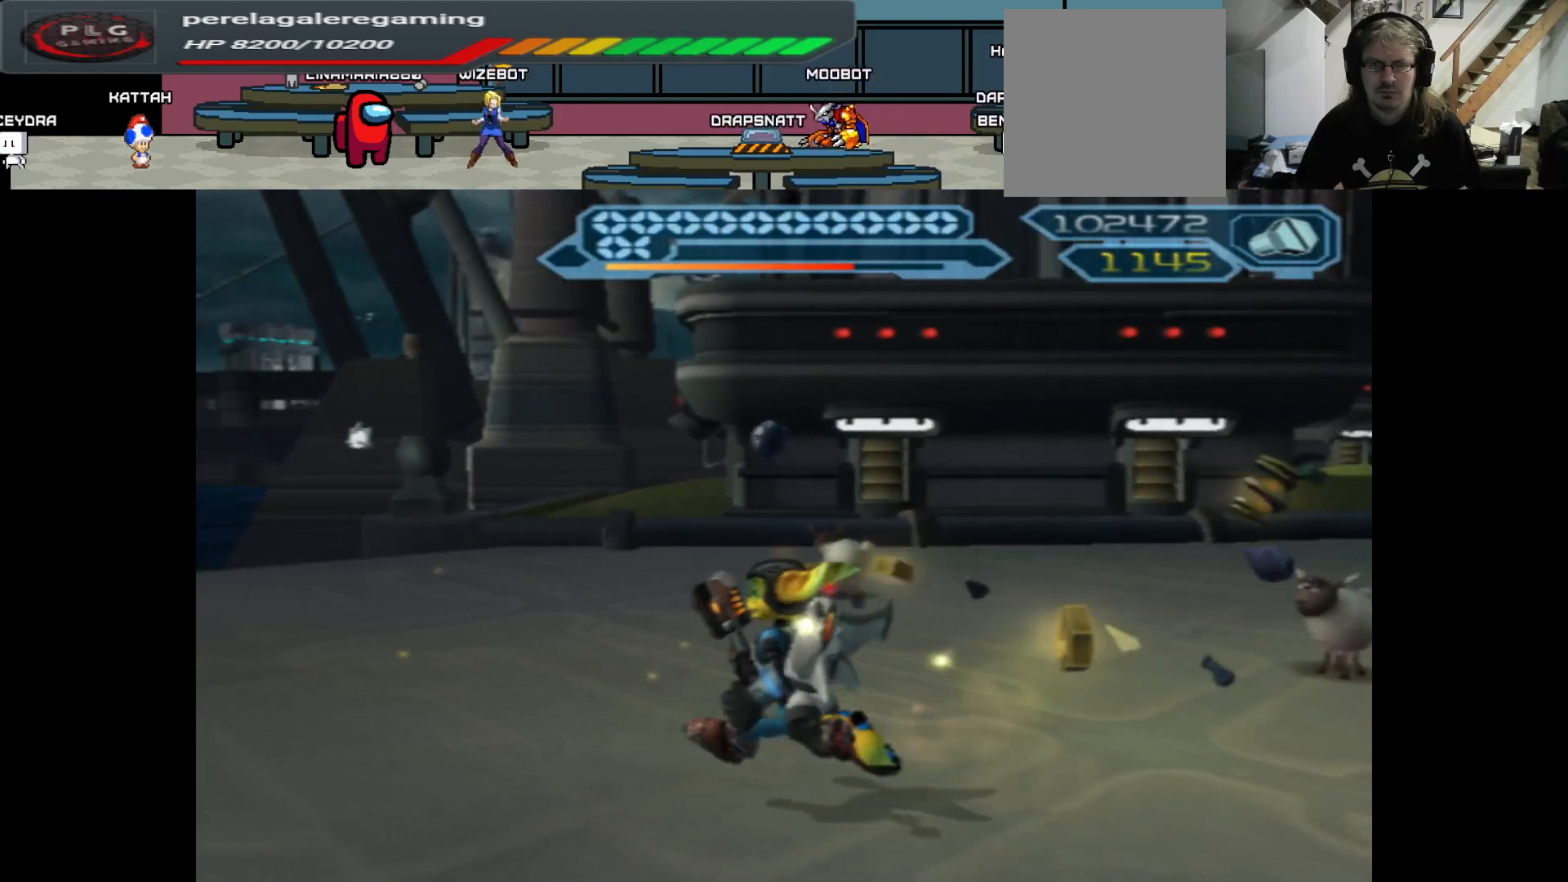
{"buttons": ["B"], "left_stick": "up", "right_stick": "center", "events": [[283, "B", "down"], [283, "left_stick", "up-right"], [500, "left_stick", "up"]]}
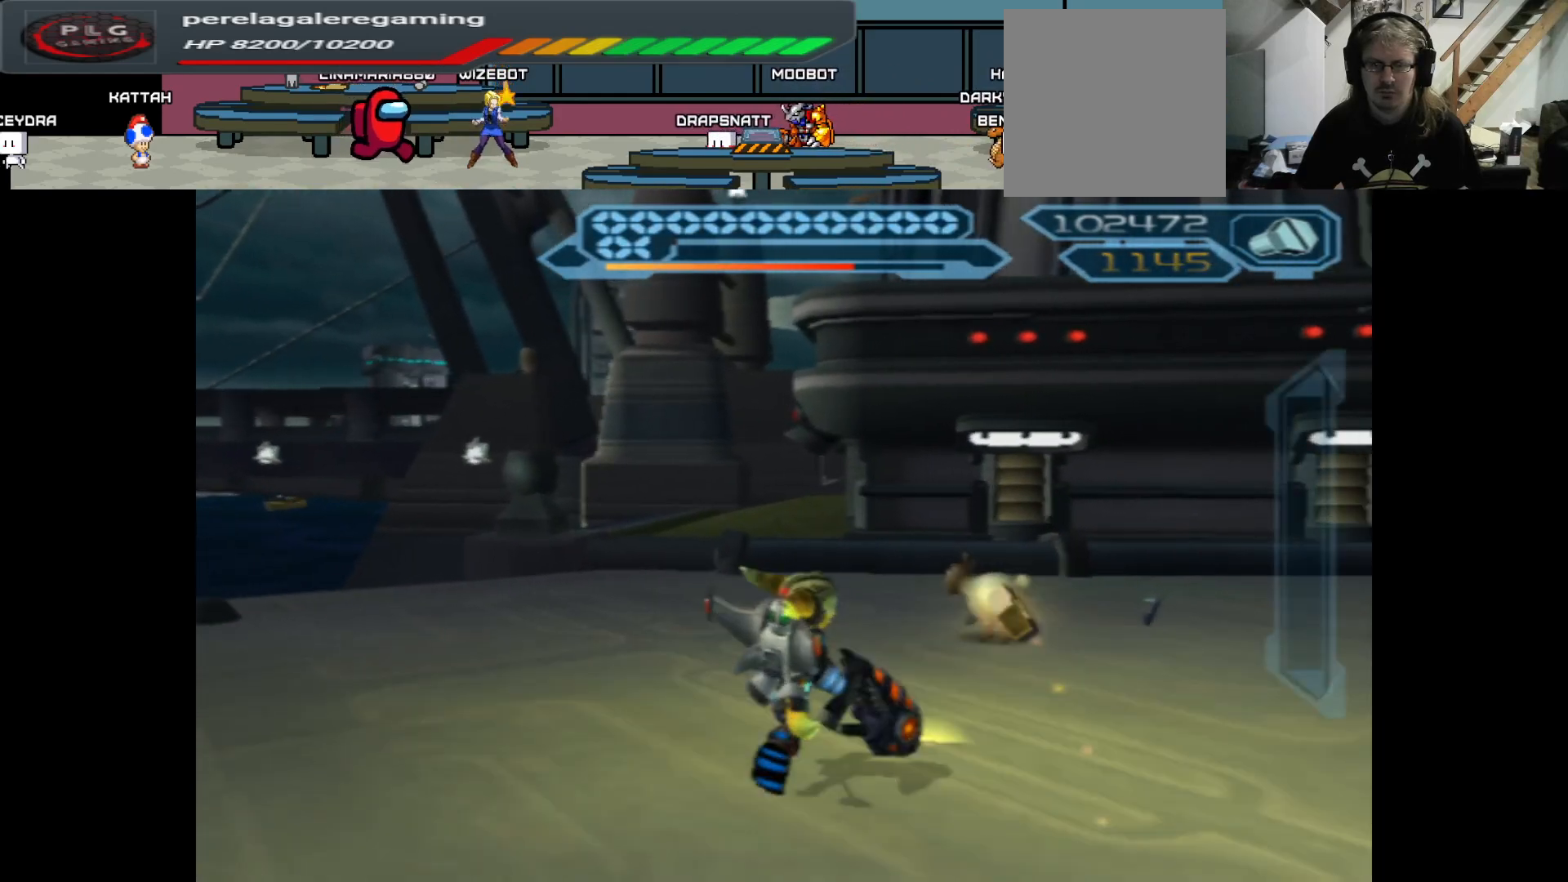
{"buttons": [], "left_stick": "up", "right_stick": "center", "events": [[467, "B", "up"]]}
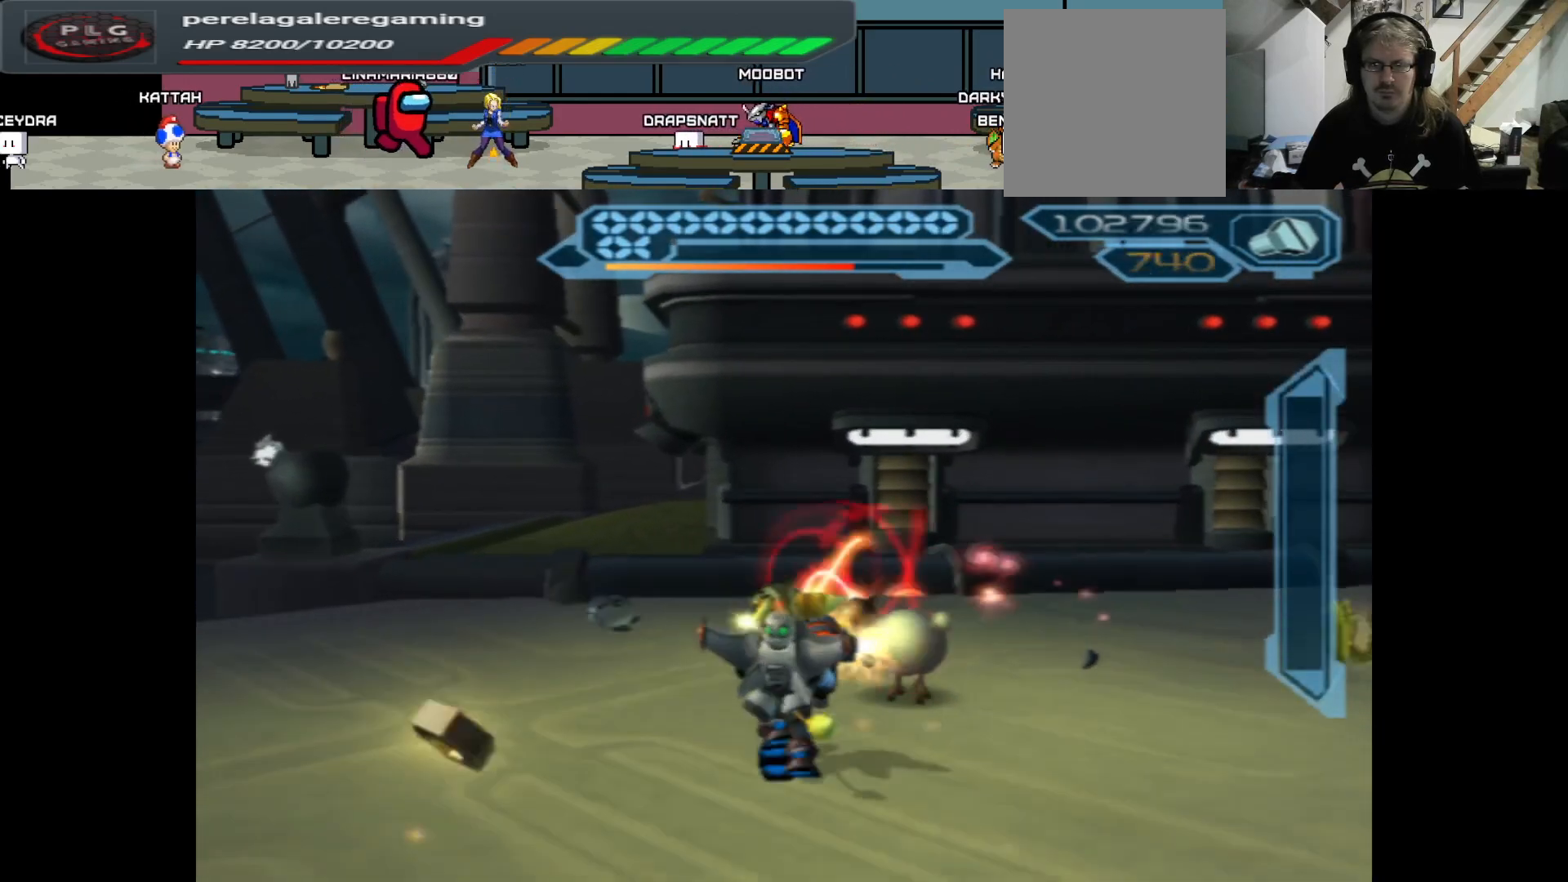
{"buttons": [], "left_stick": "up-right", "right_stick": "right", "events": [[117, "left_stick", "up-right"], [250, "right_stick", "right"]]}
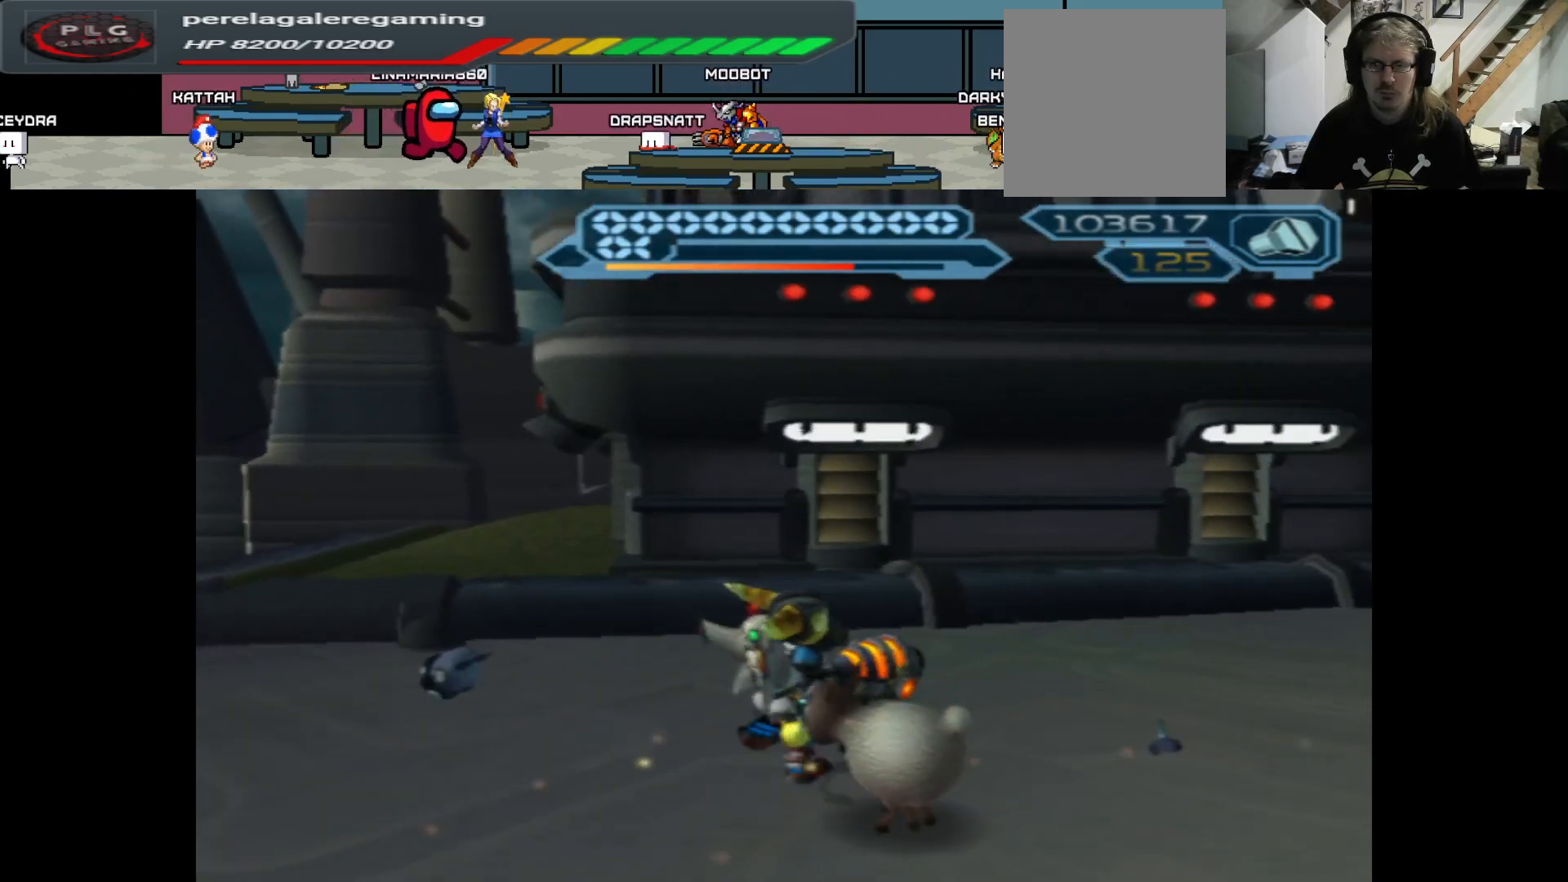
{"buttons": [], "left_stick": "up", "right_stick": "center", "events": [[317, "left_stick", "up"], [400, "right_stick", "down"], [467, "right_stick", "center"]]}
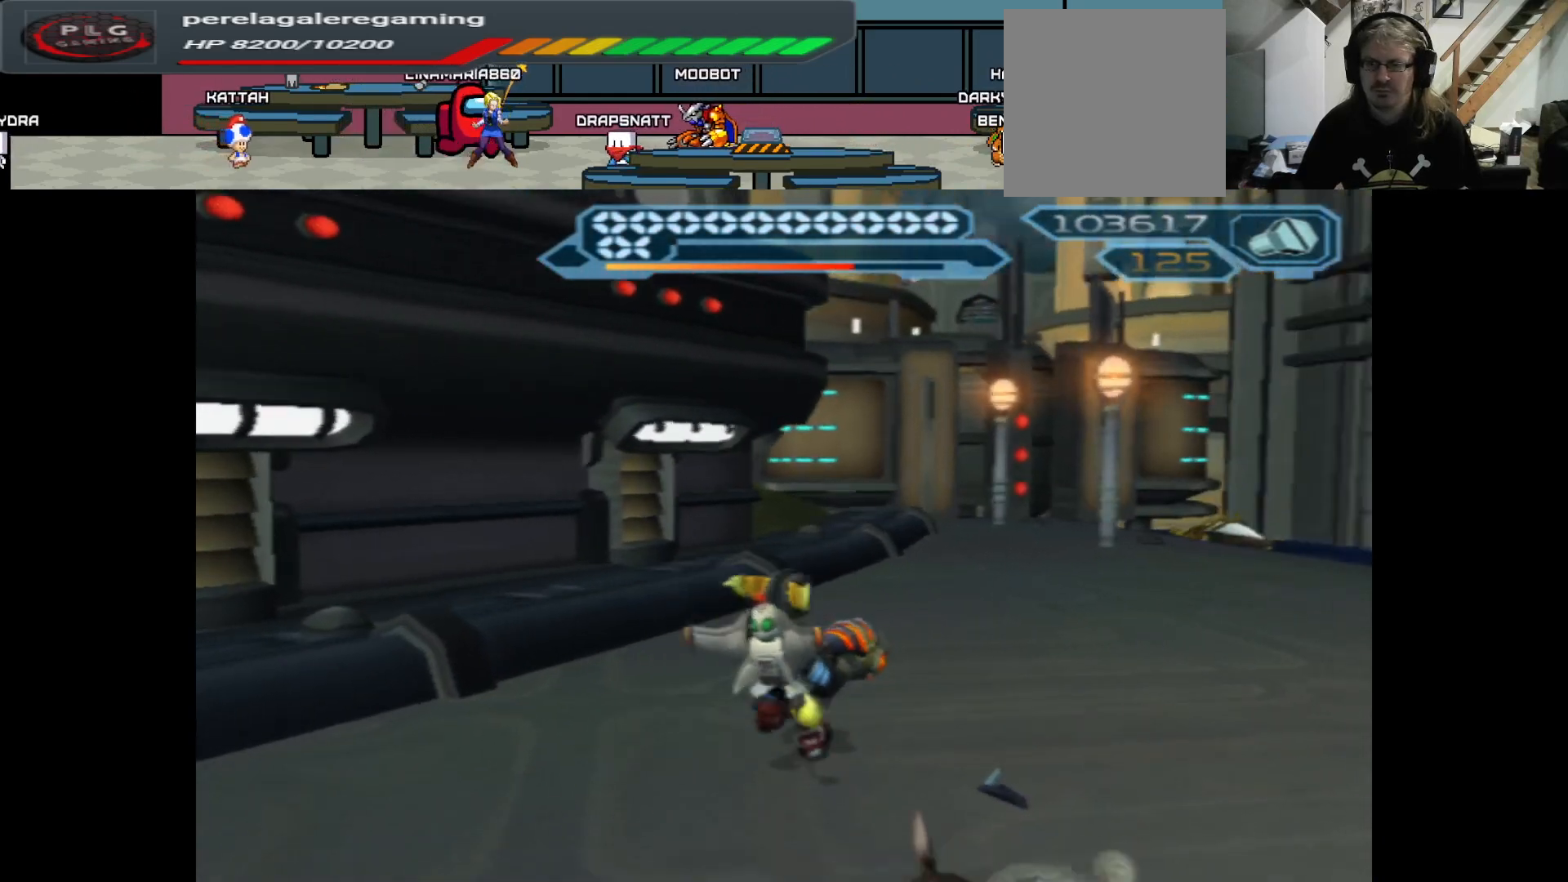
{"buttons": [], "left_stick": "up", "right_stick": "center", "events": []}
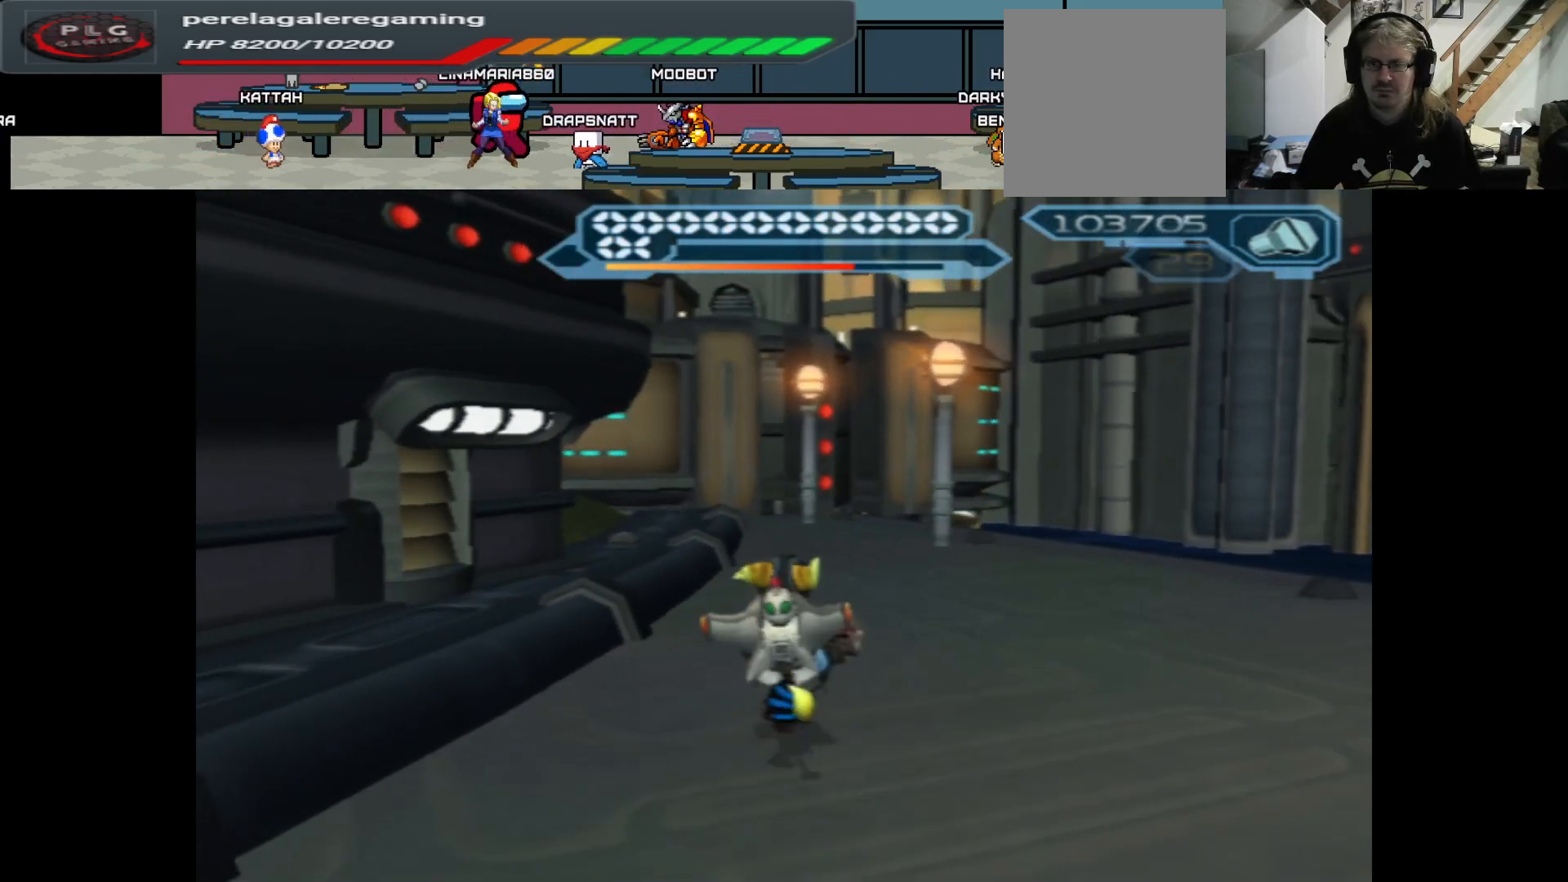
{"buttons": [], "left_stick": "up", "right_stick": "center", "events": []}
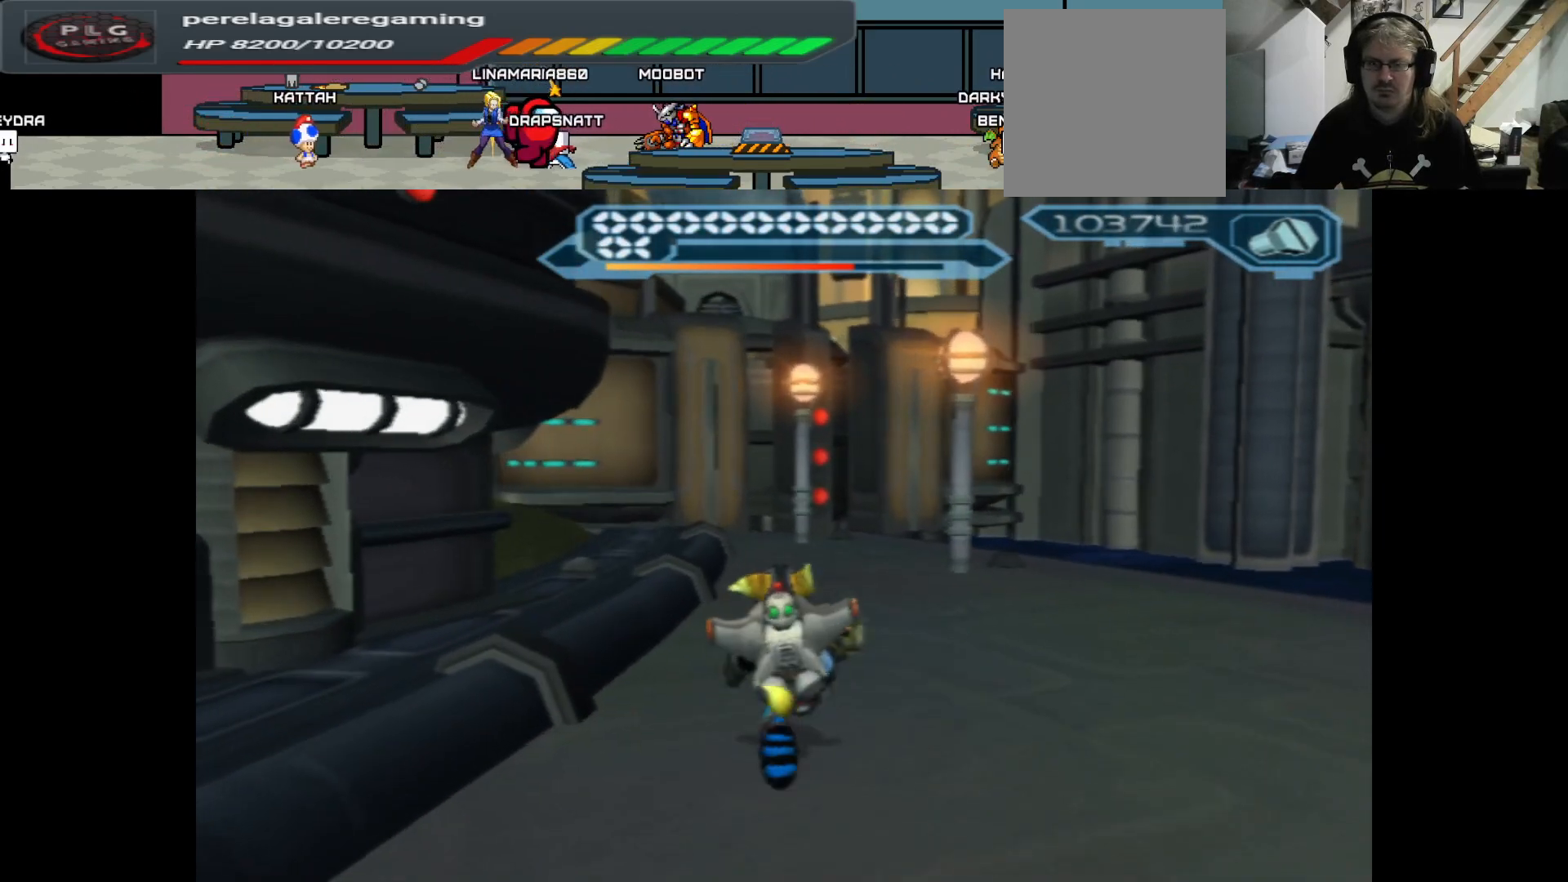
{"buttons": ["X"], "left_stick": "up", "right_stick": "center", "events": [[100, "A", "down"], [250, "A", "up"], [417, "X", "down"]]}